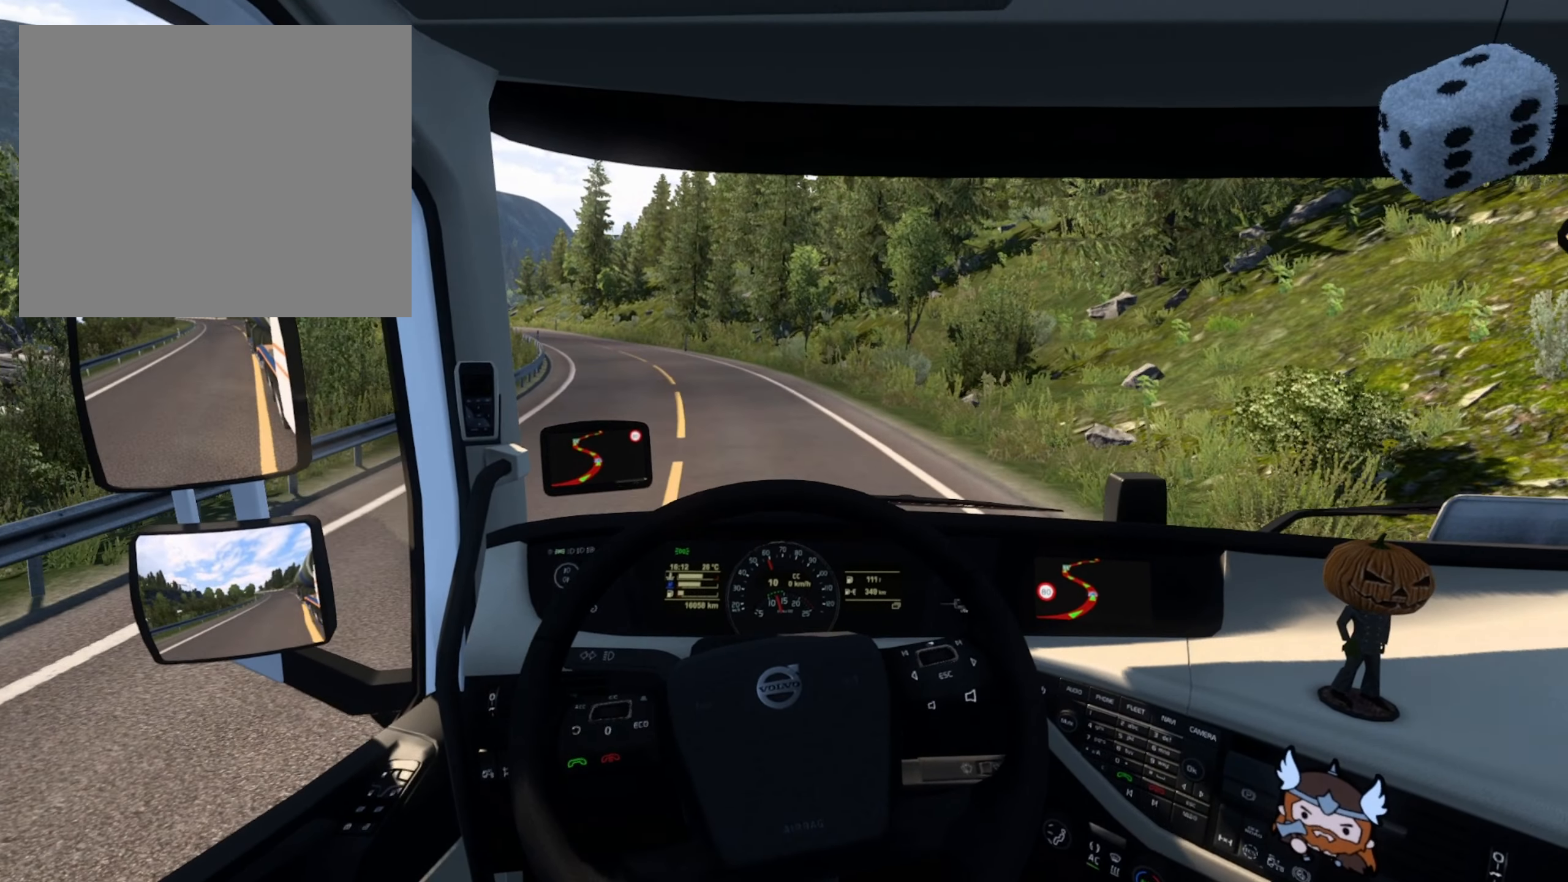
Gameplay with a controller (PlayStation layout); each line is a JSON object with the inputs held at the frame after it. "events" lists button and stick changes between this image and that frame as [ms after this image, input, new state], when the widget could be followed in between.
{"buttons": ["R2"], "left_stick": "left", "right_stick": "center", "events": []}
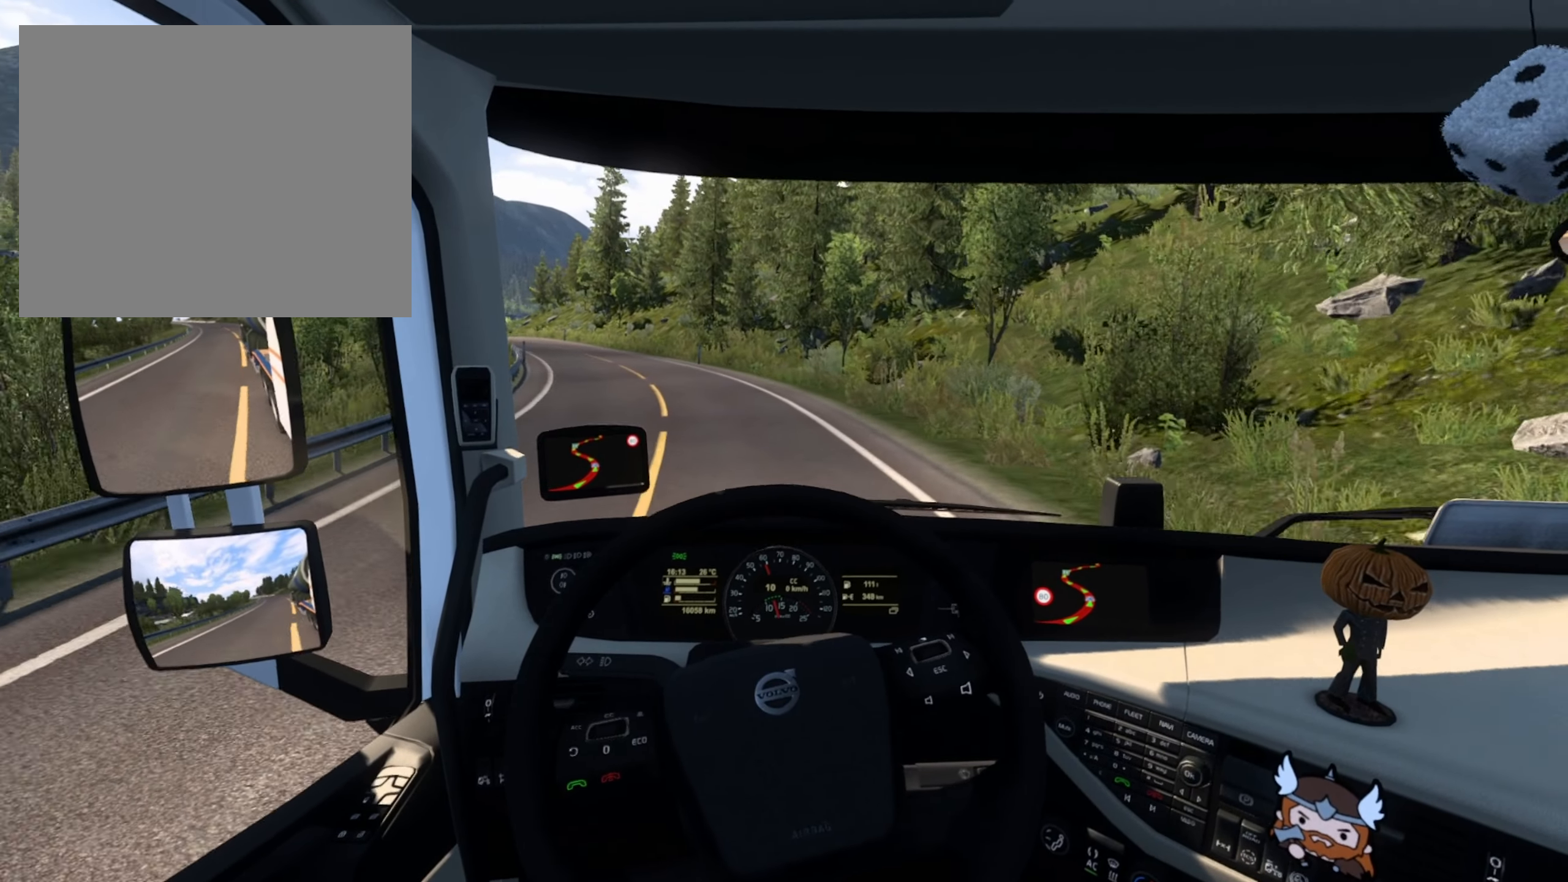
{"buttons": ["R2"], "left_stick": "left", "right_stick": "center", "events": []}
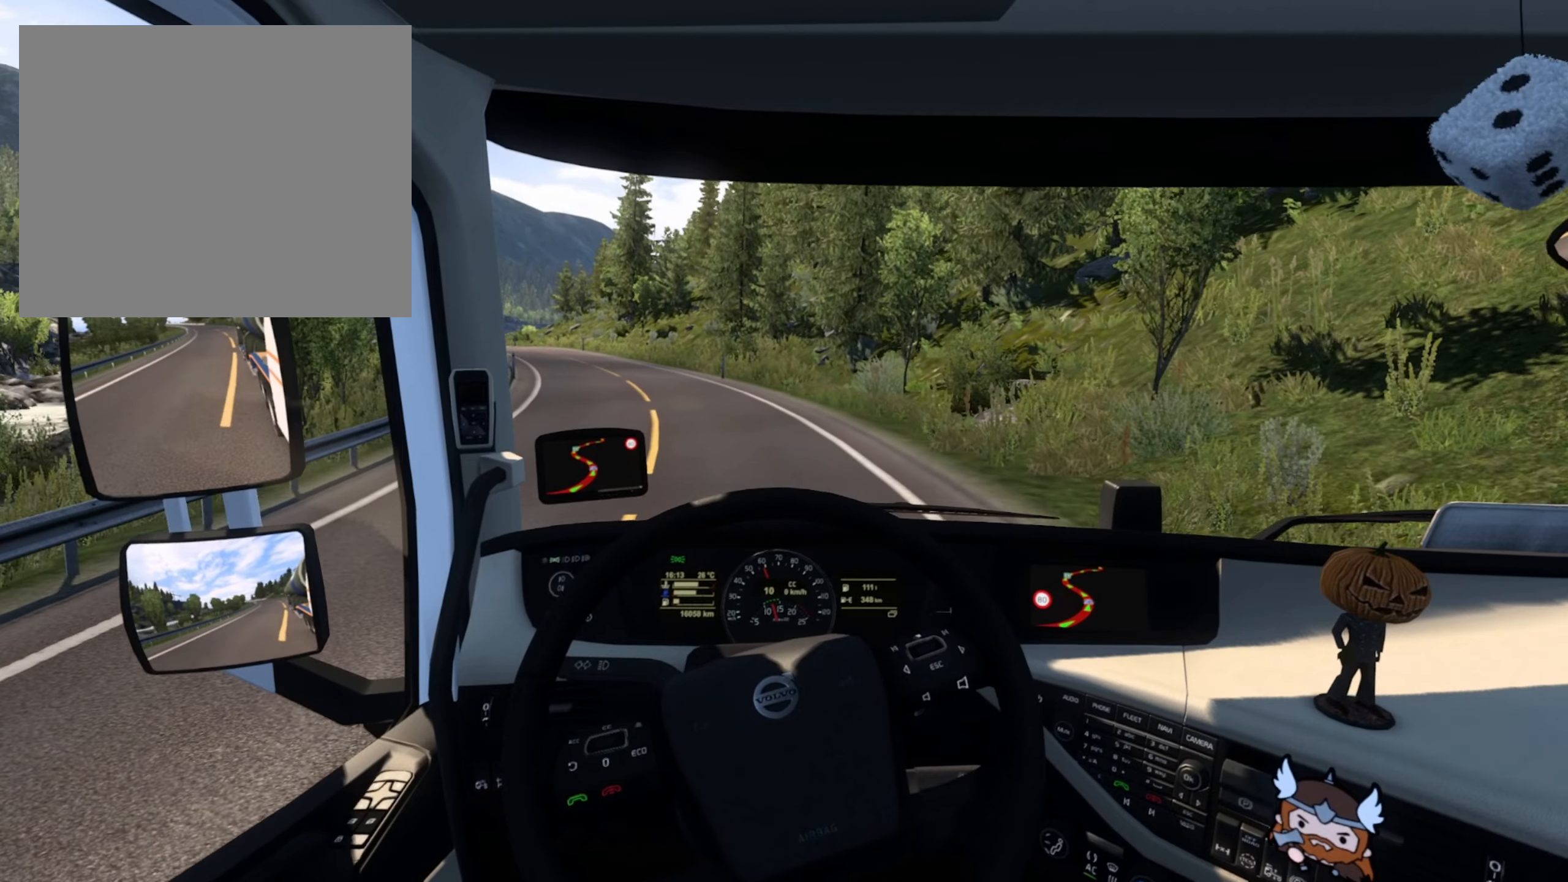
{"buttons": ["R2"], "left_stick": "left", "right_stick": "center", "events": [[166, "left_stick", "center"], [283, "left_stick", "left"]]}
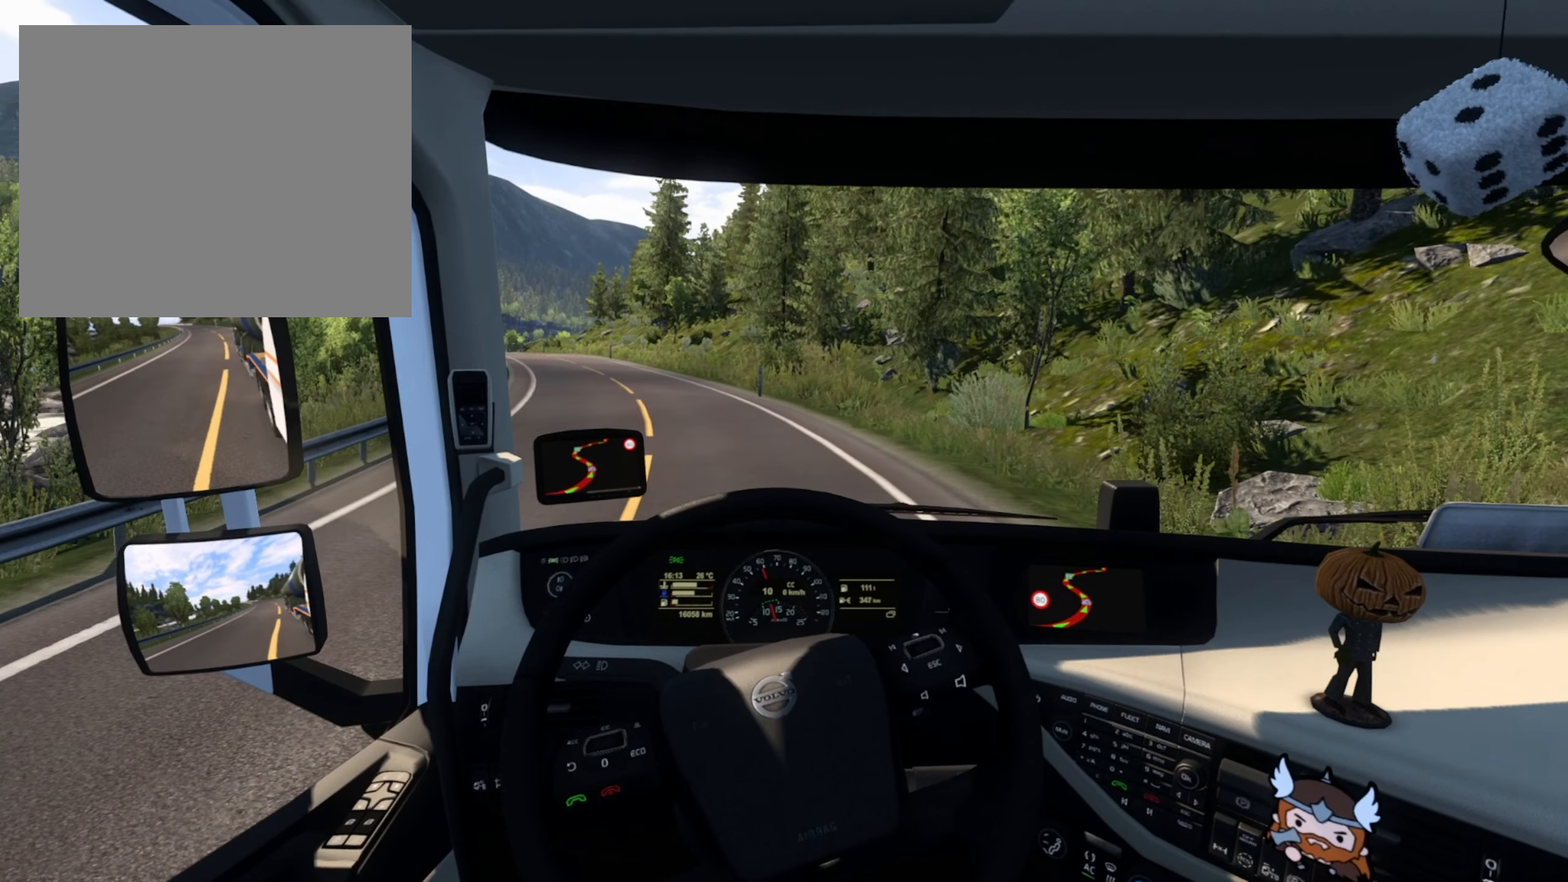
{"buttons": ["R2"], "left_stick": "left", "right_stick": "center", "events": []}
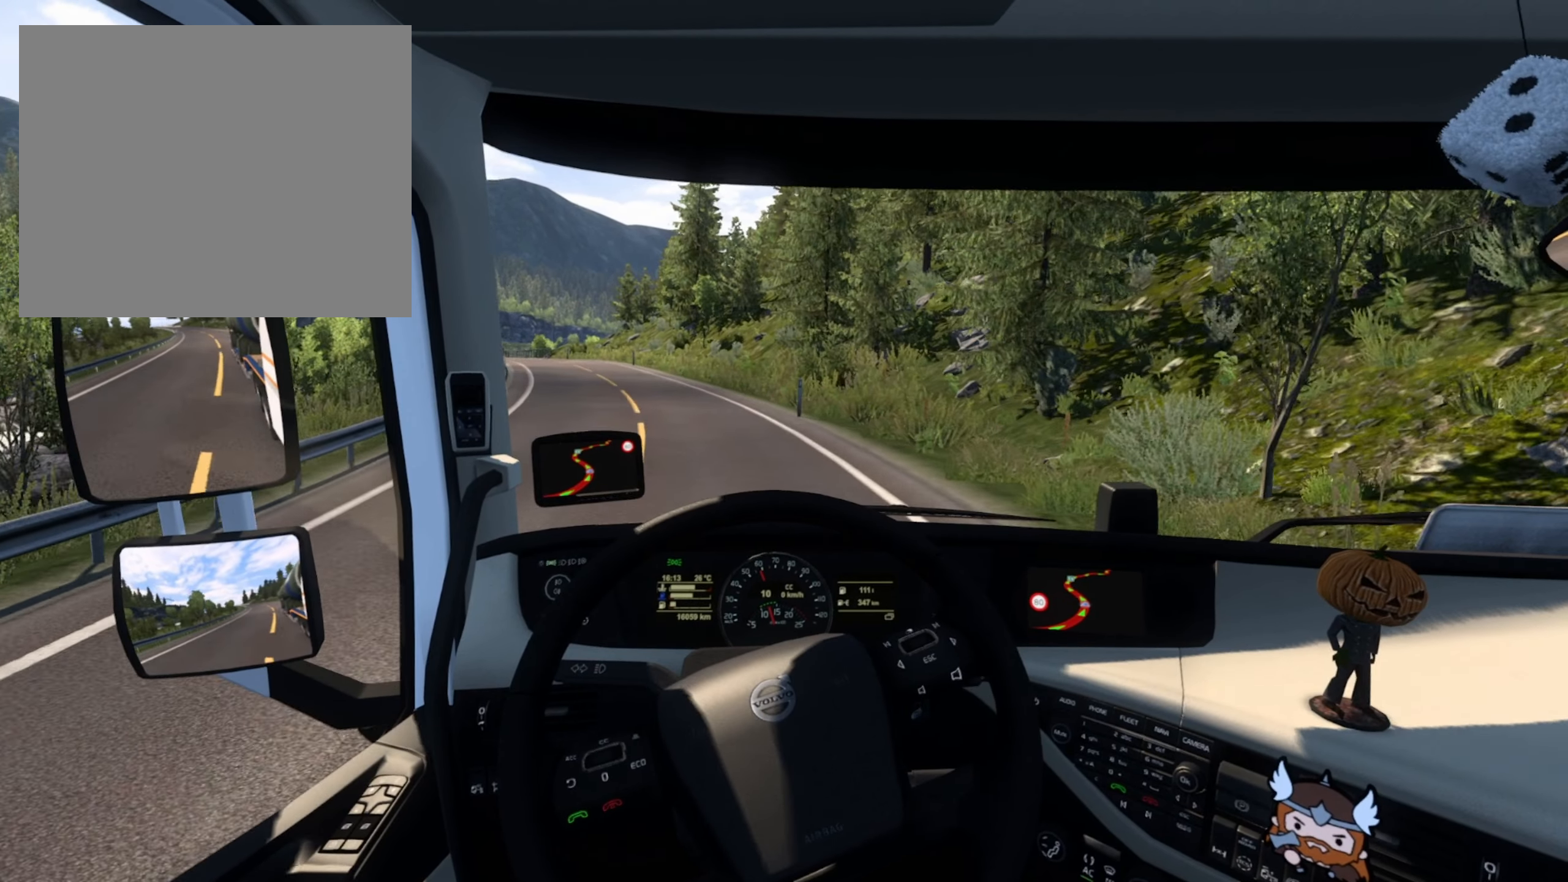
{"buttons": ["R2"], "left_stick": "left", "right_stick": "center", "events": []}
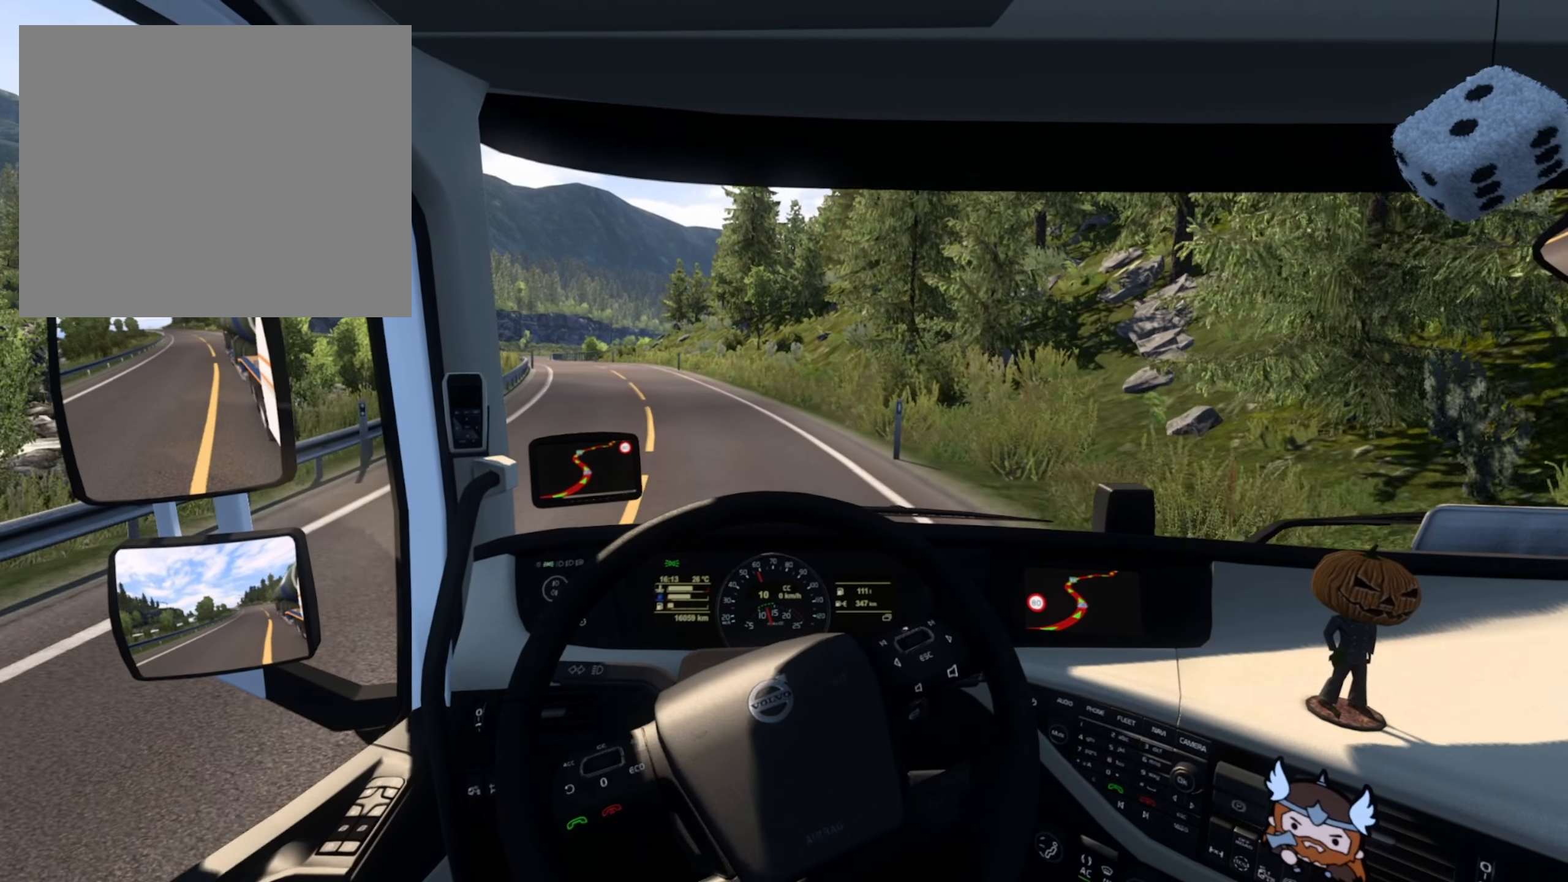
{"buttons": ["R2"], "left_stick": "center", "right_stick": "center", "events": [[116, "left_stick", "center"]]}
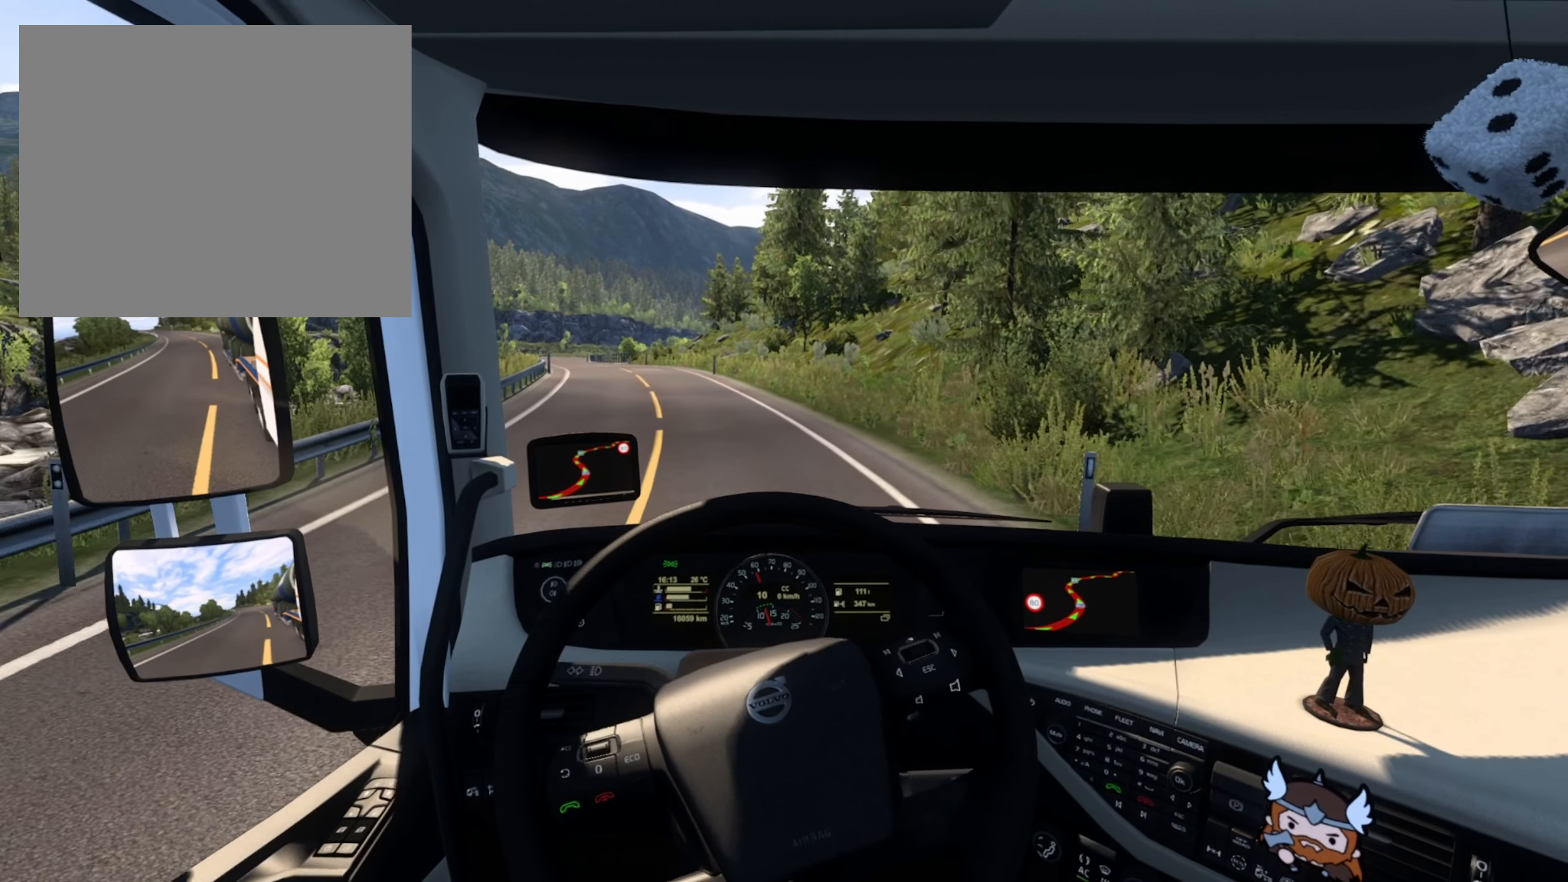
{"buttons": ["R2"], "left_stick": "left", "right_stick": "center", "events": [[283, "left_stick", "left"]]}
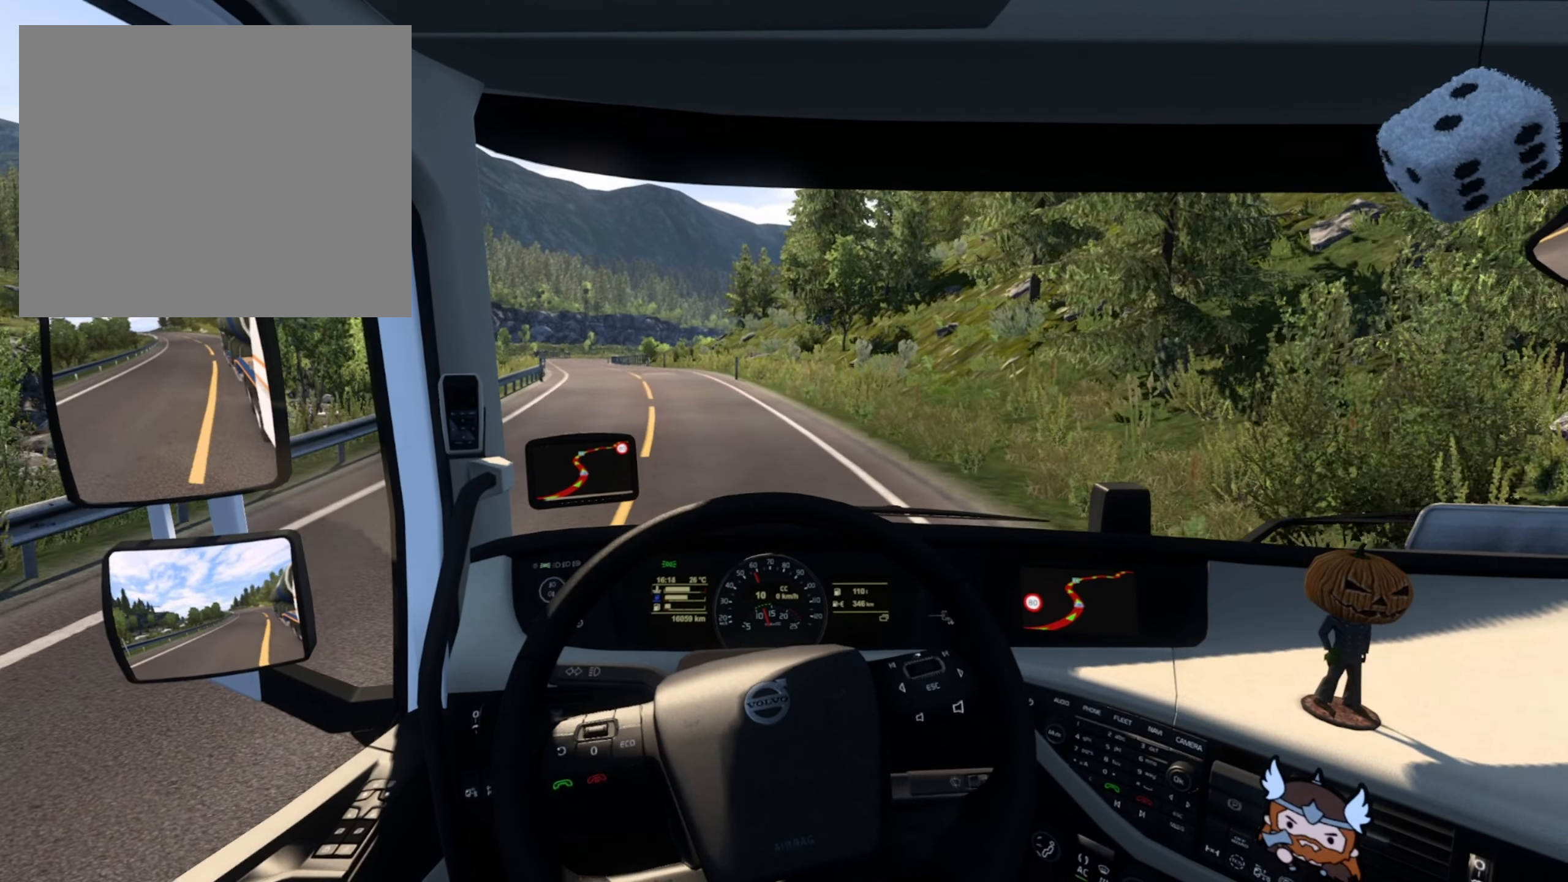
{"buttons": ["R2"], "left_stick": "left", "right_stick": "center", "events": []}
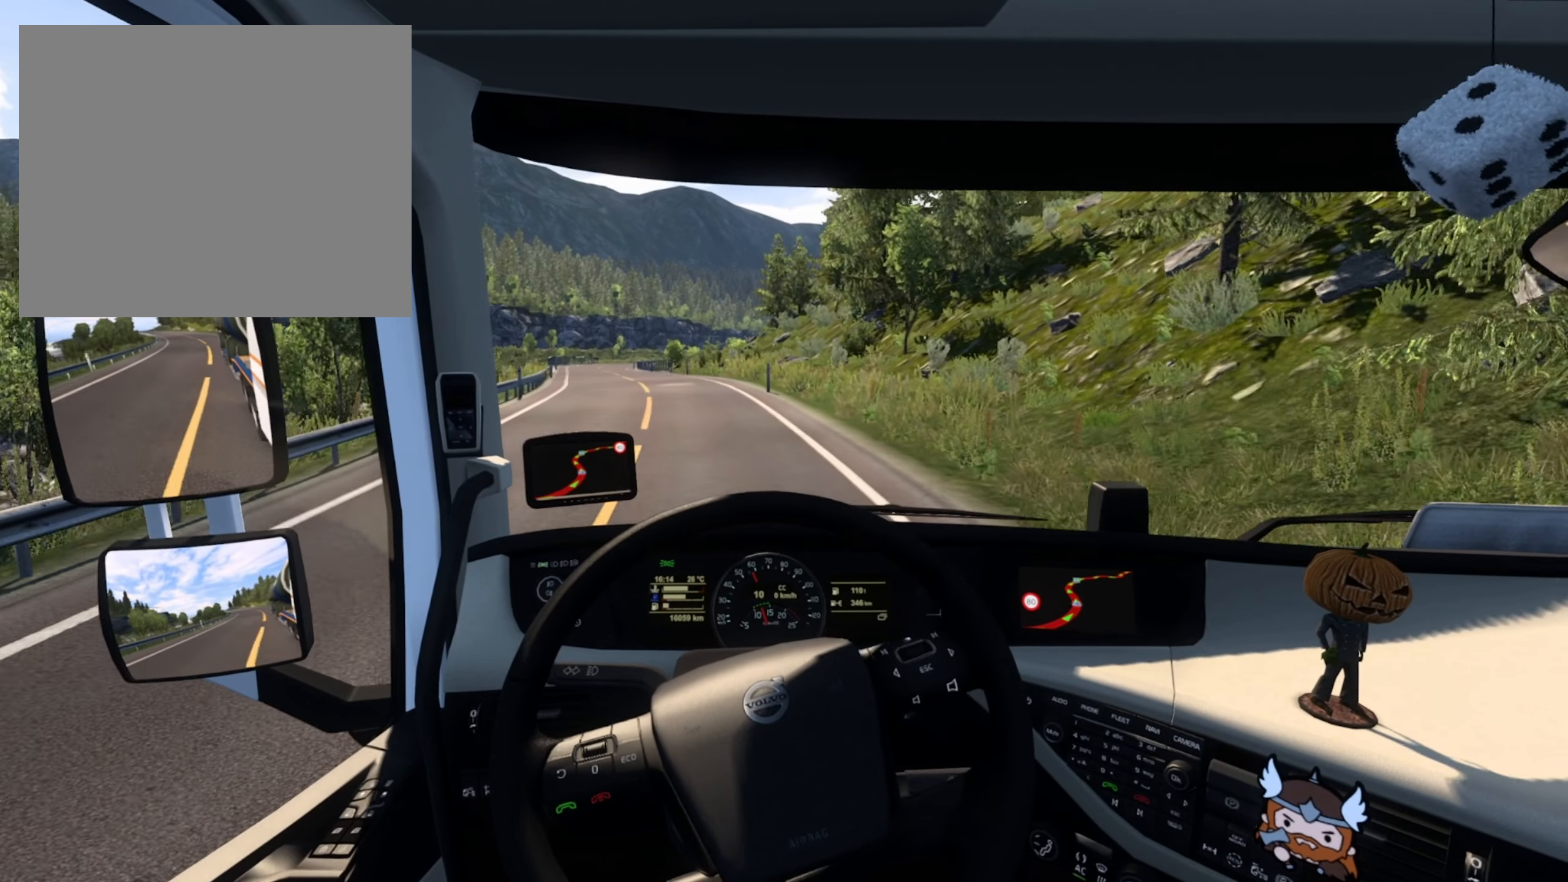
{"buttons": ["R2"], "left_stick": "center", "right_stick": "center", "events": [[433, "left_stick", "center"]]}
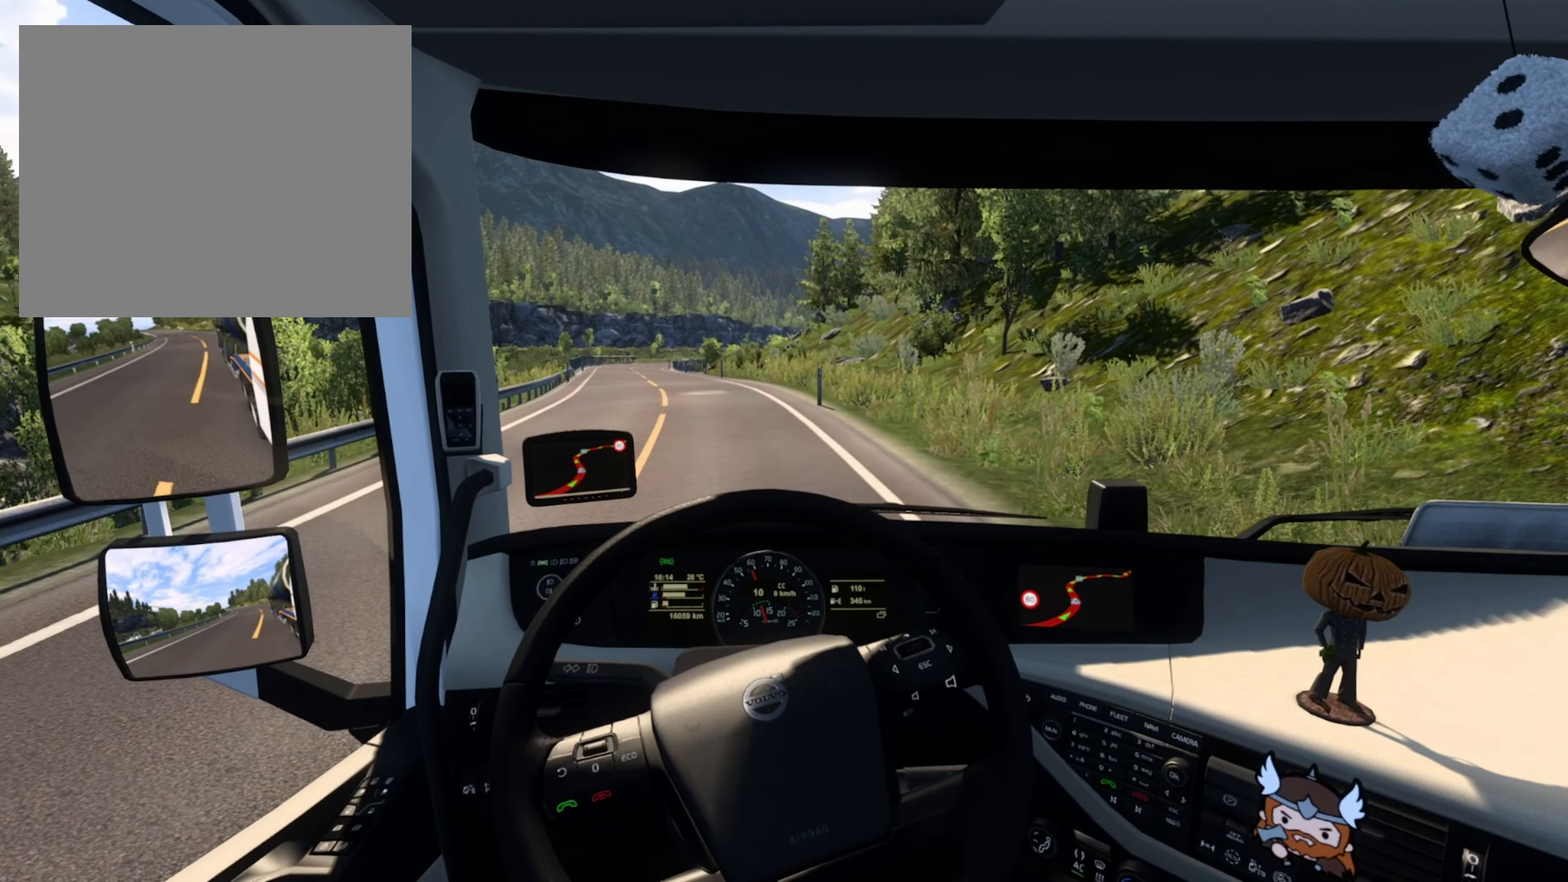
{"buttons": ["R2"], "left_stick": "center", "right_stick": "center", "events": []}
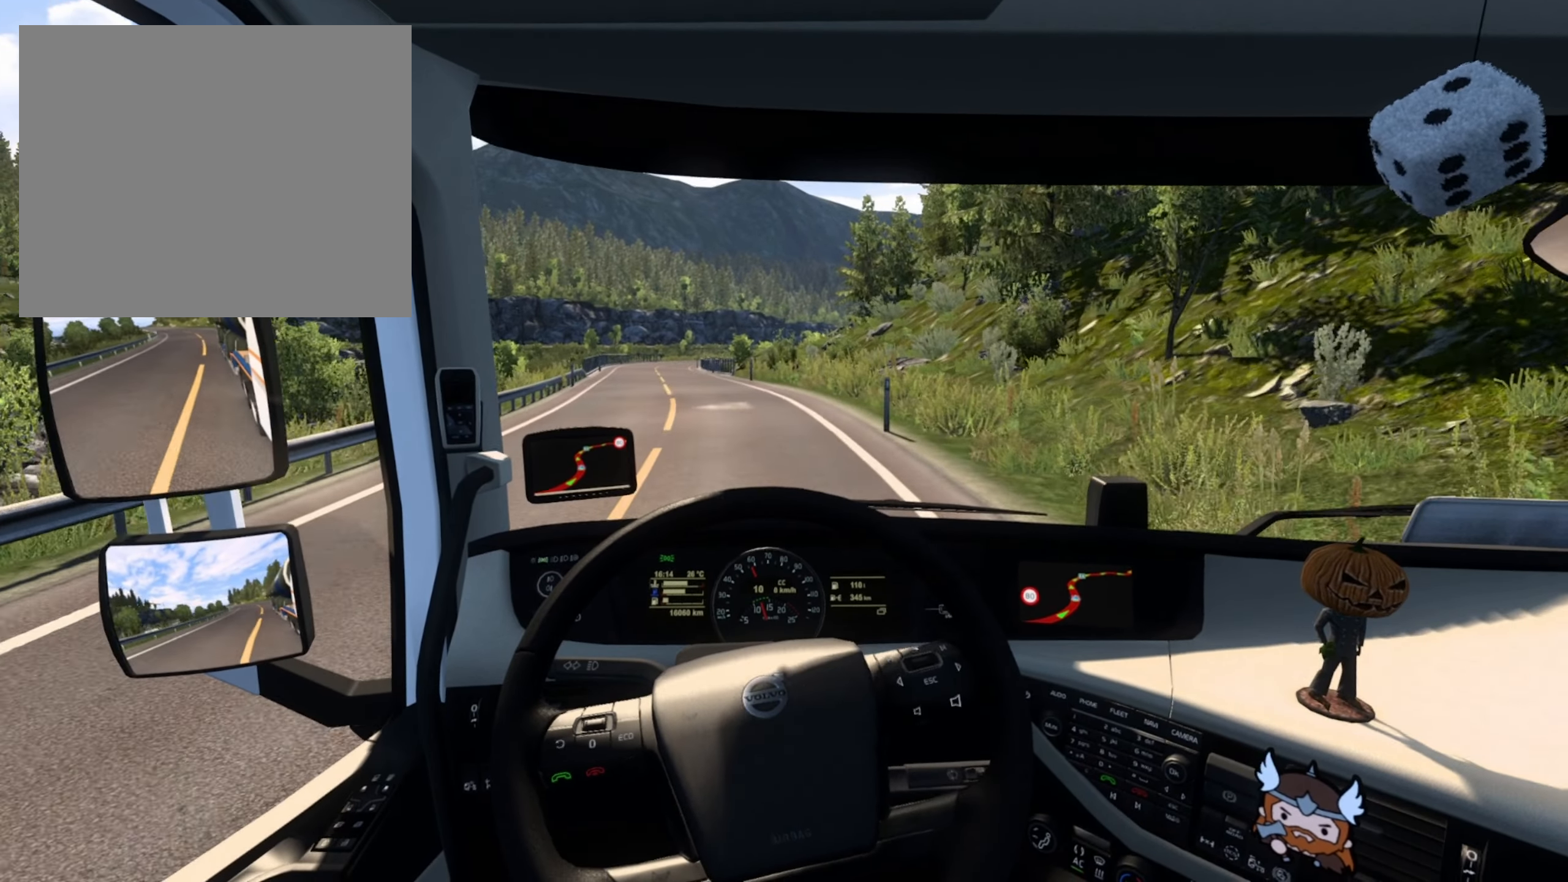
{"buttons": ["R2"], "left_stick": "left", "right_stick": "center", "events": [[116, "left_stick", "left"]]}
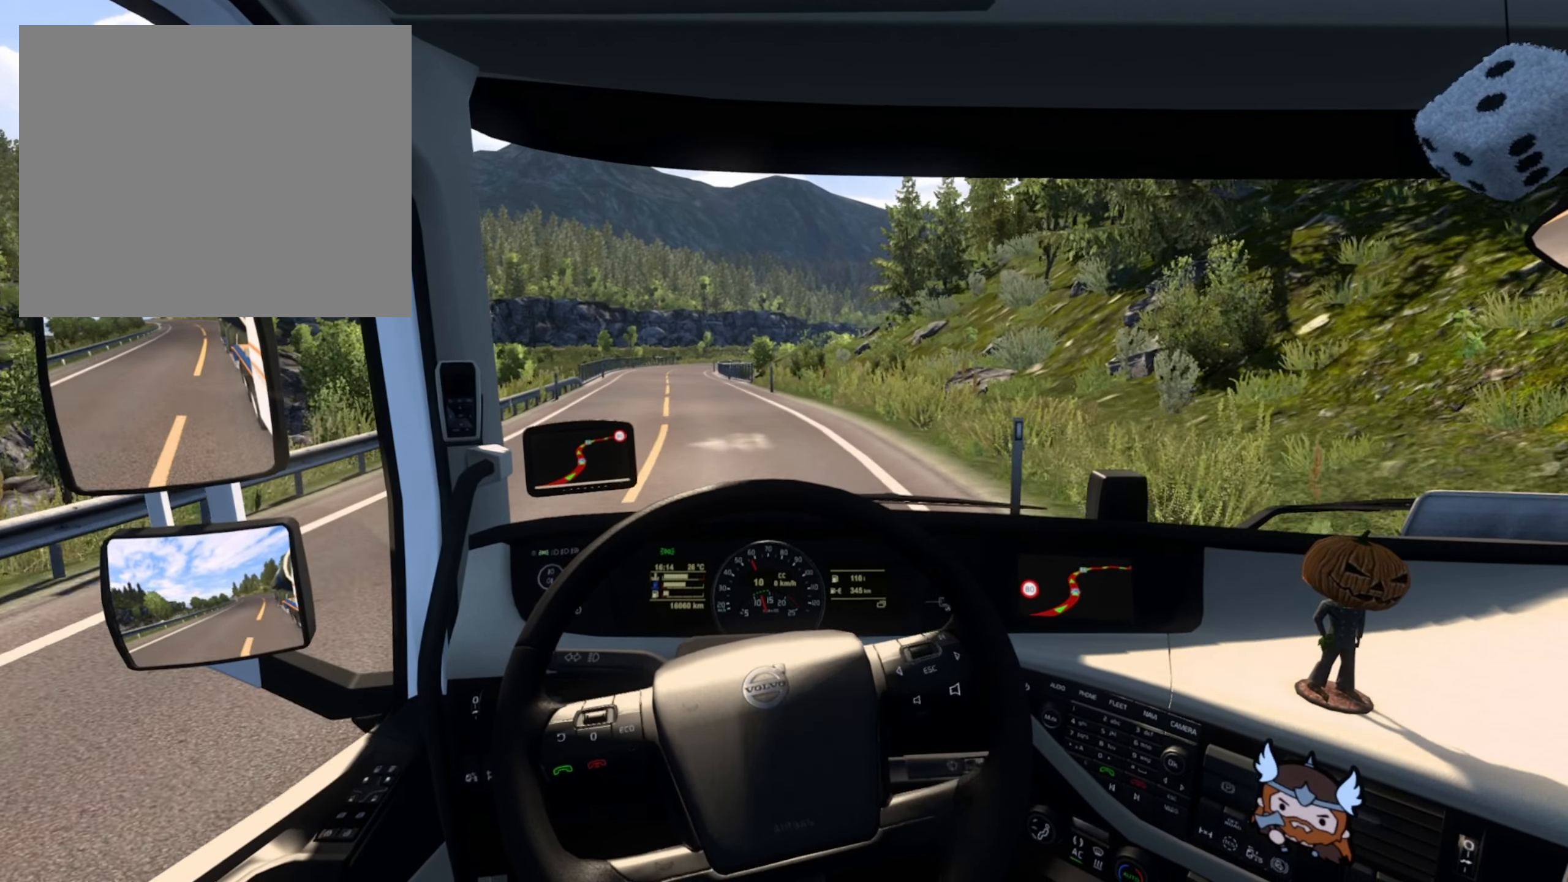
{"buttons": ["R2"], "left_stick": "left", "right_stick": "center", "events": [[133, "left_stick", "center"], [483, "left_stick", "left"]]}
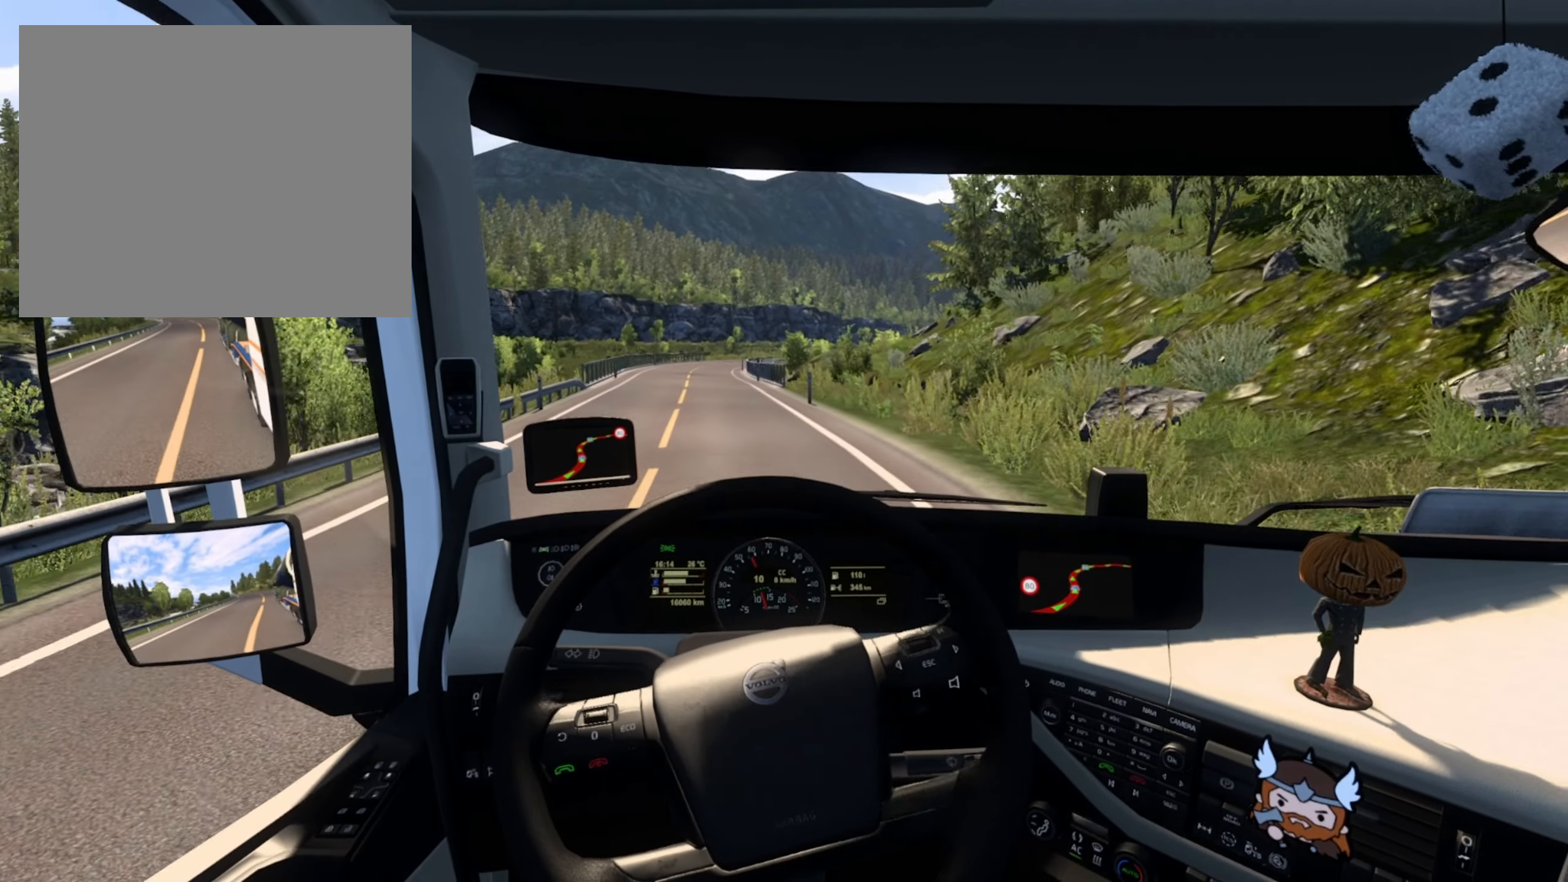
{"buttons": ["R2"], "left_stick": "center", "right_stick": "center", "events": [[317, "left_stick", "center"]]}
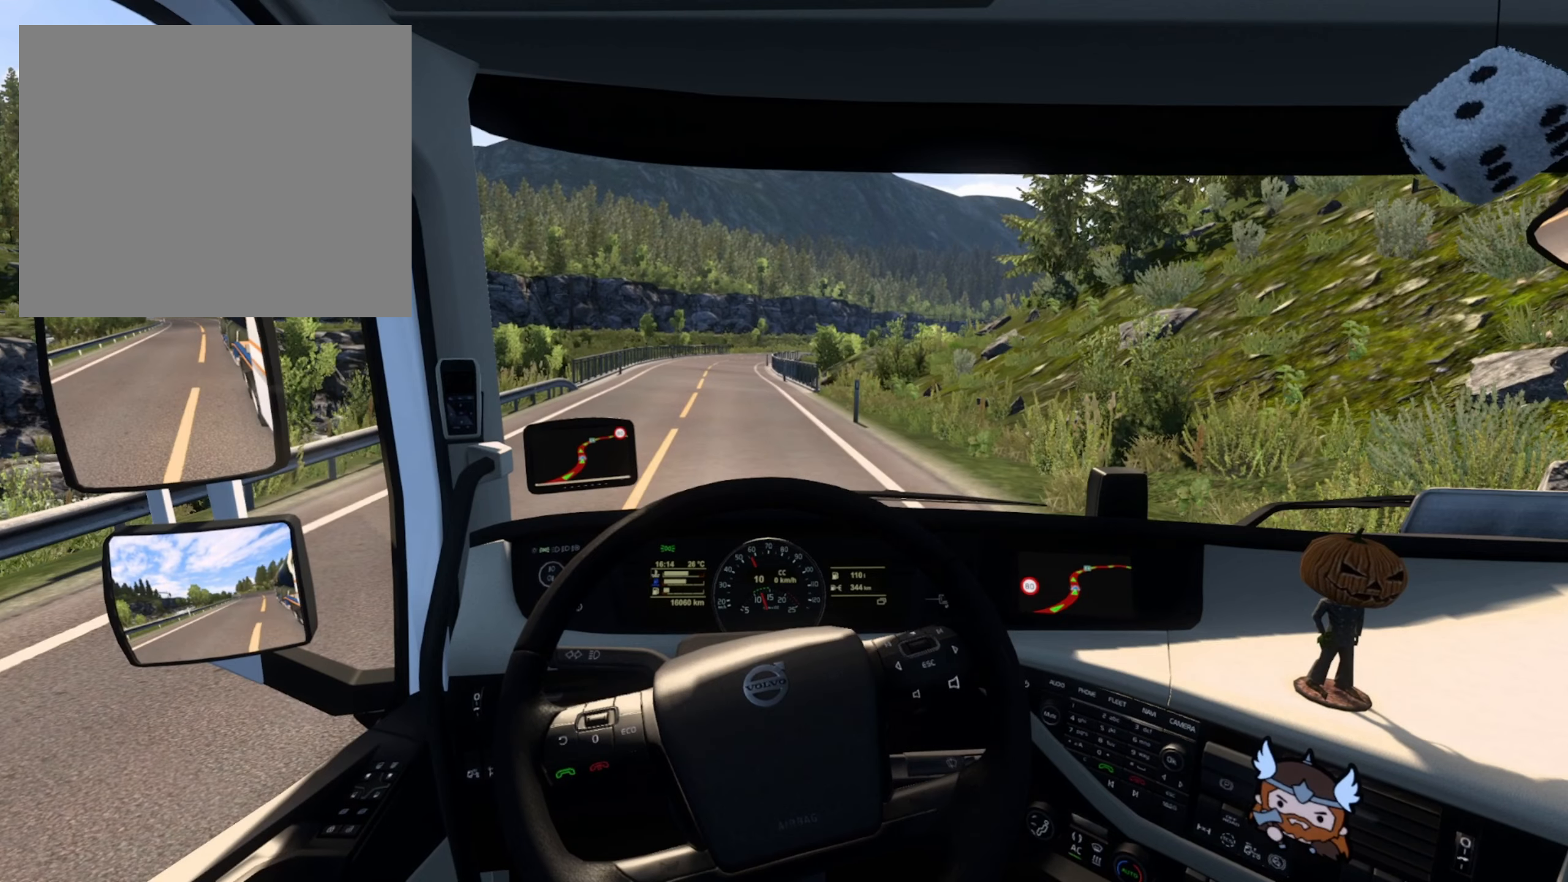
{"buttons": ["R2"], "left_stick": "center", "right_stick": "center", "events": []}
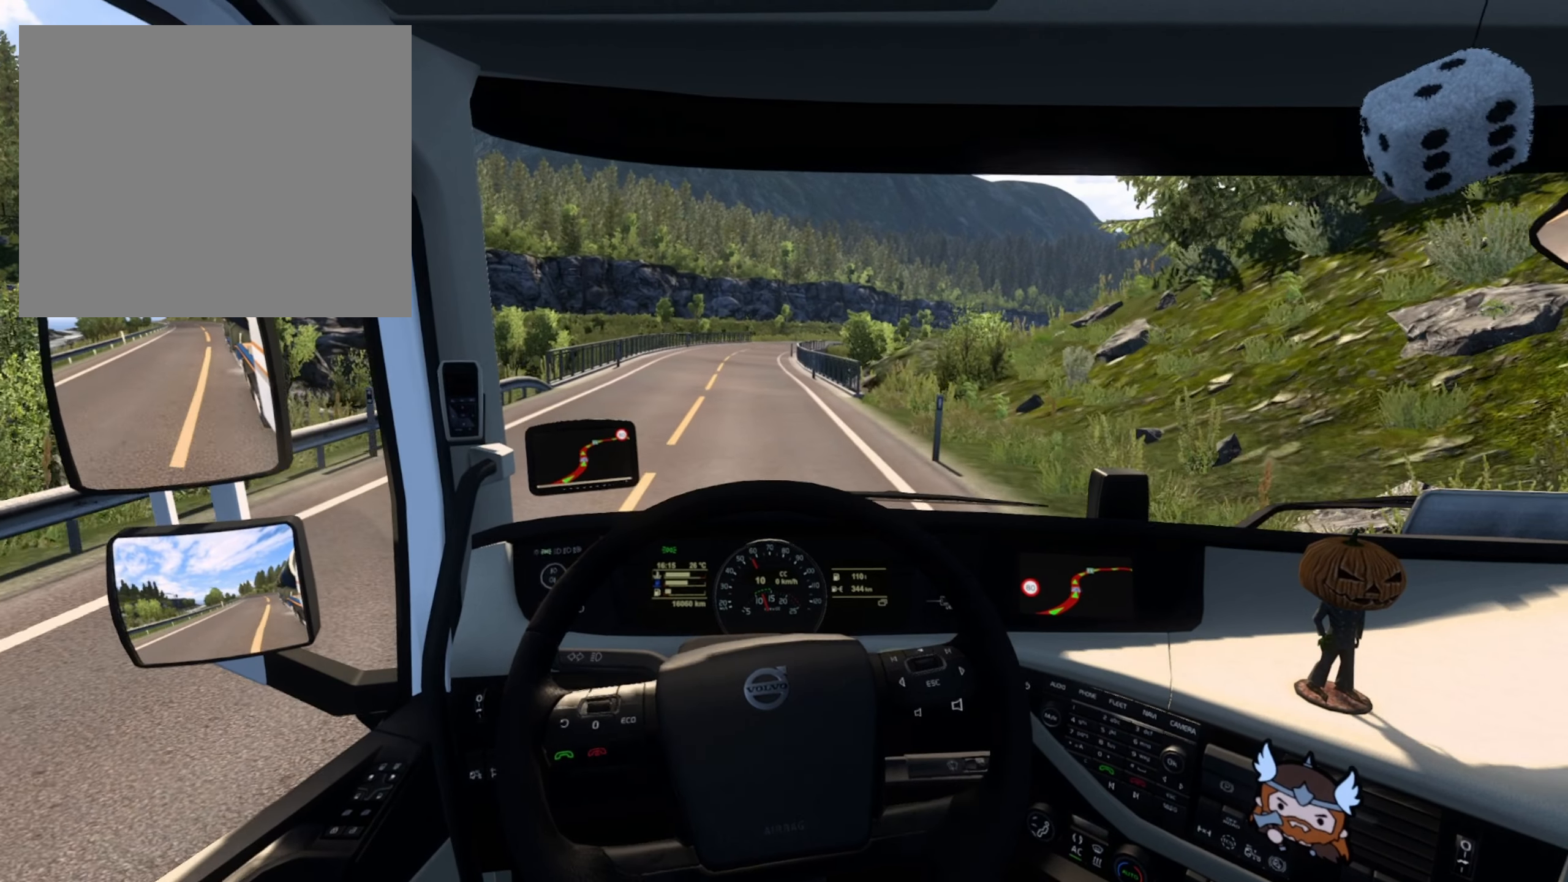
{"buttons": ["R2"], "left_stick": "center", "right_stick": "center", "events": []}
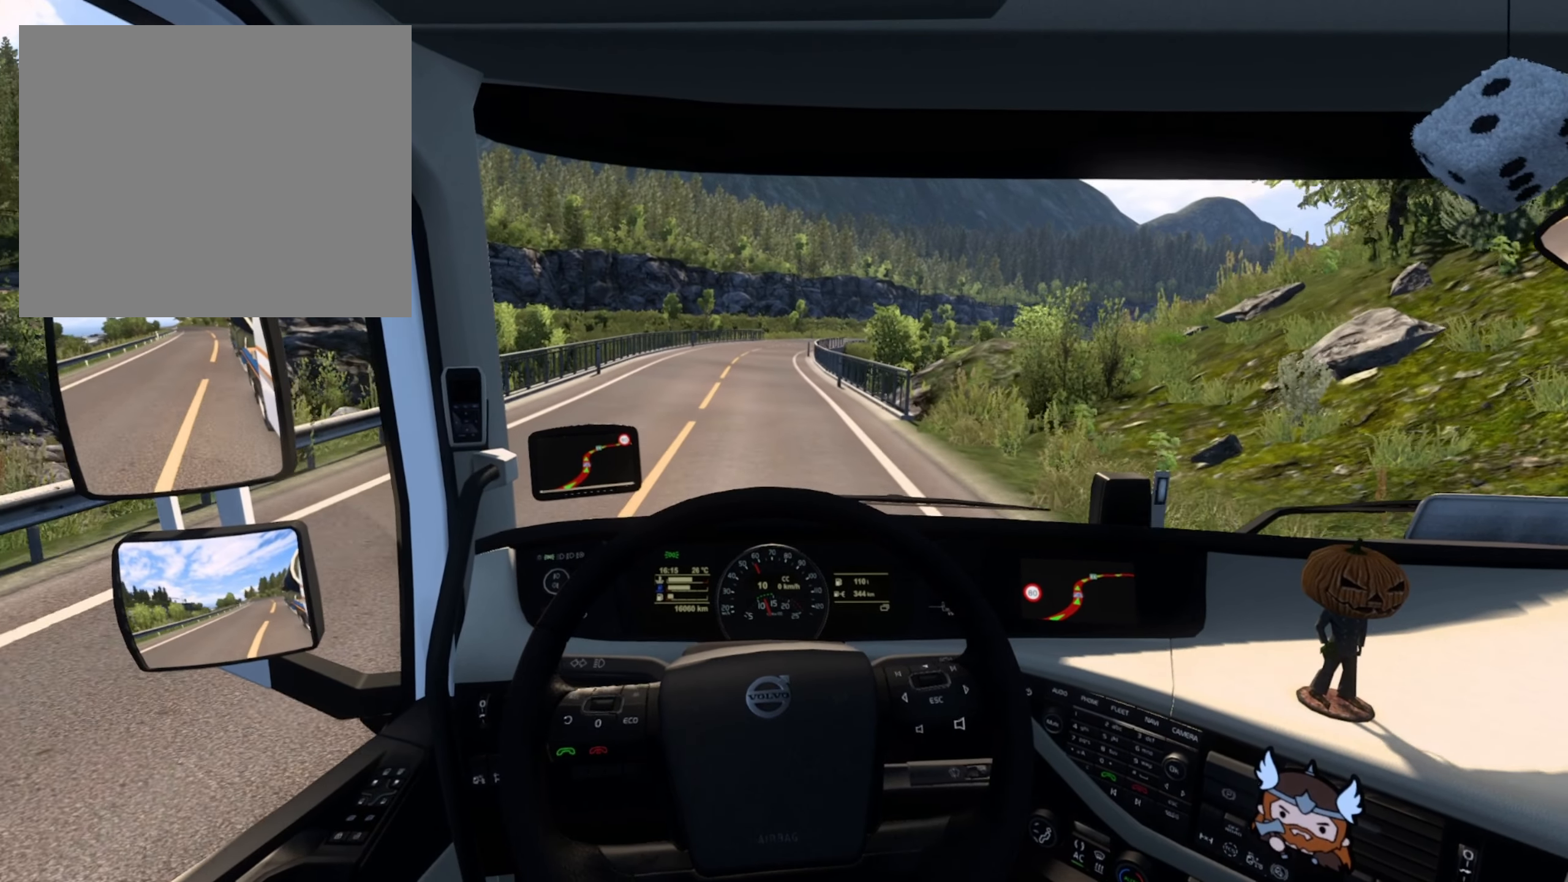
{"buttons": ["R2"], "left_stick": "center", "right_stick": "center", "events": []}
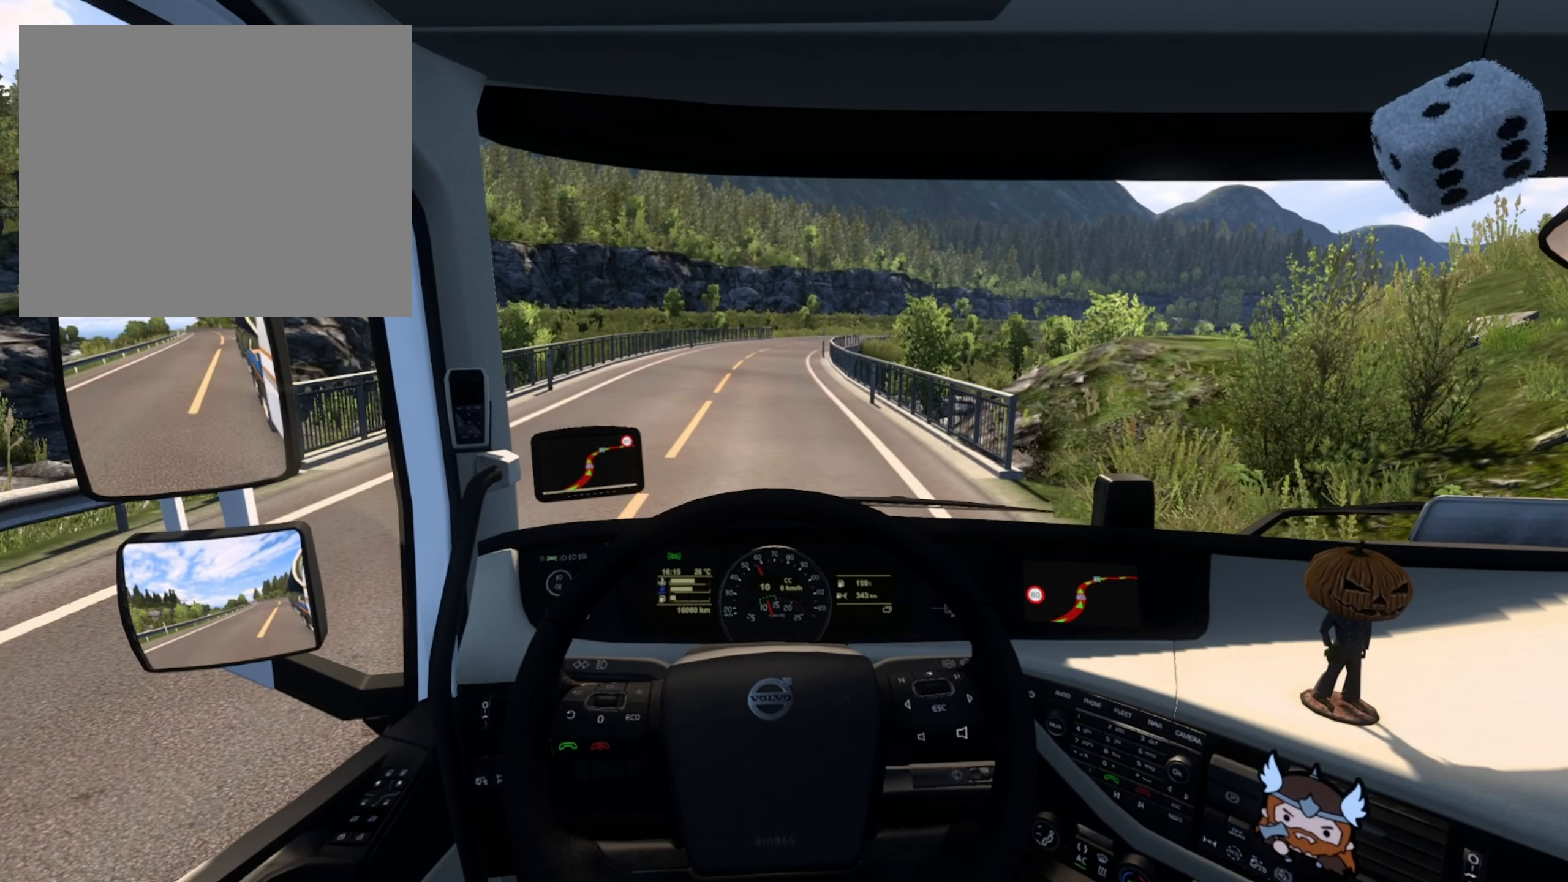
{"buttons": ["R2"], "left_stick": "center", "right_stick": "center", "events": []}
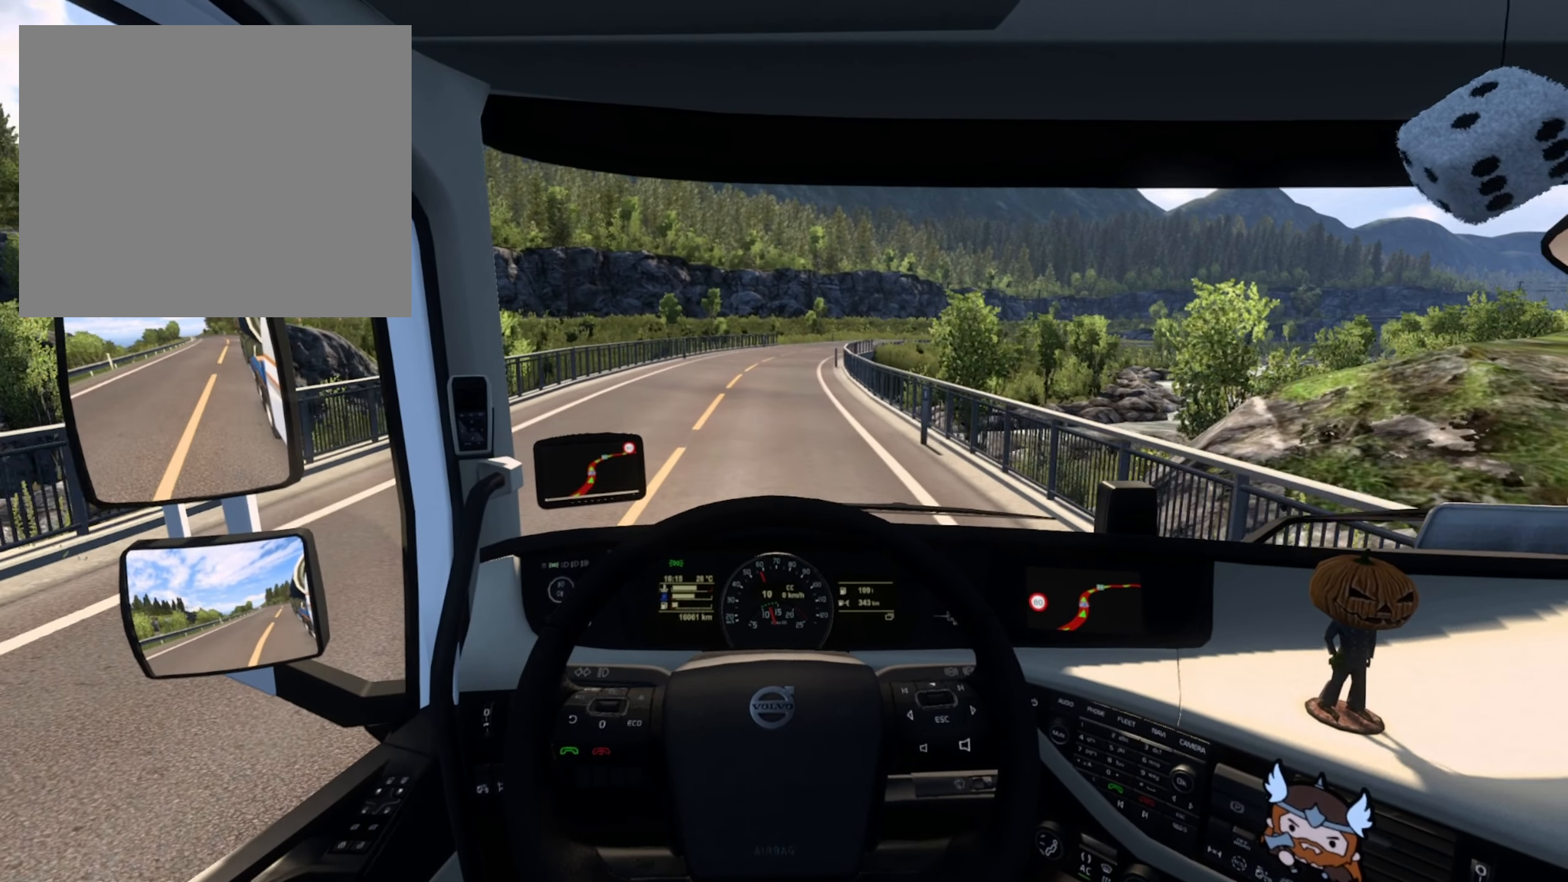
{"buttons": ["R2"], "left_stick": "center", "right_stick": "center", "events": [[17, "left_stick", "left"], [167, "left_stick", "center"]]}
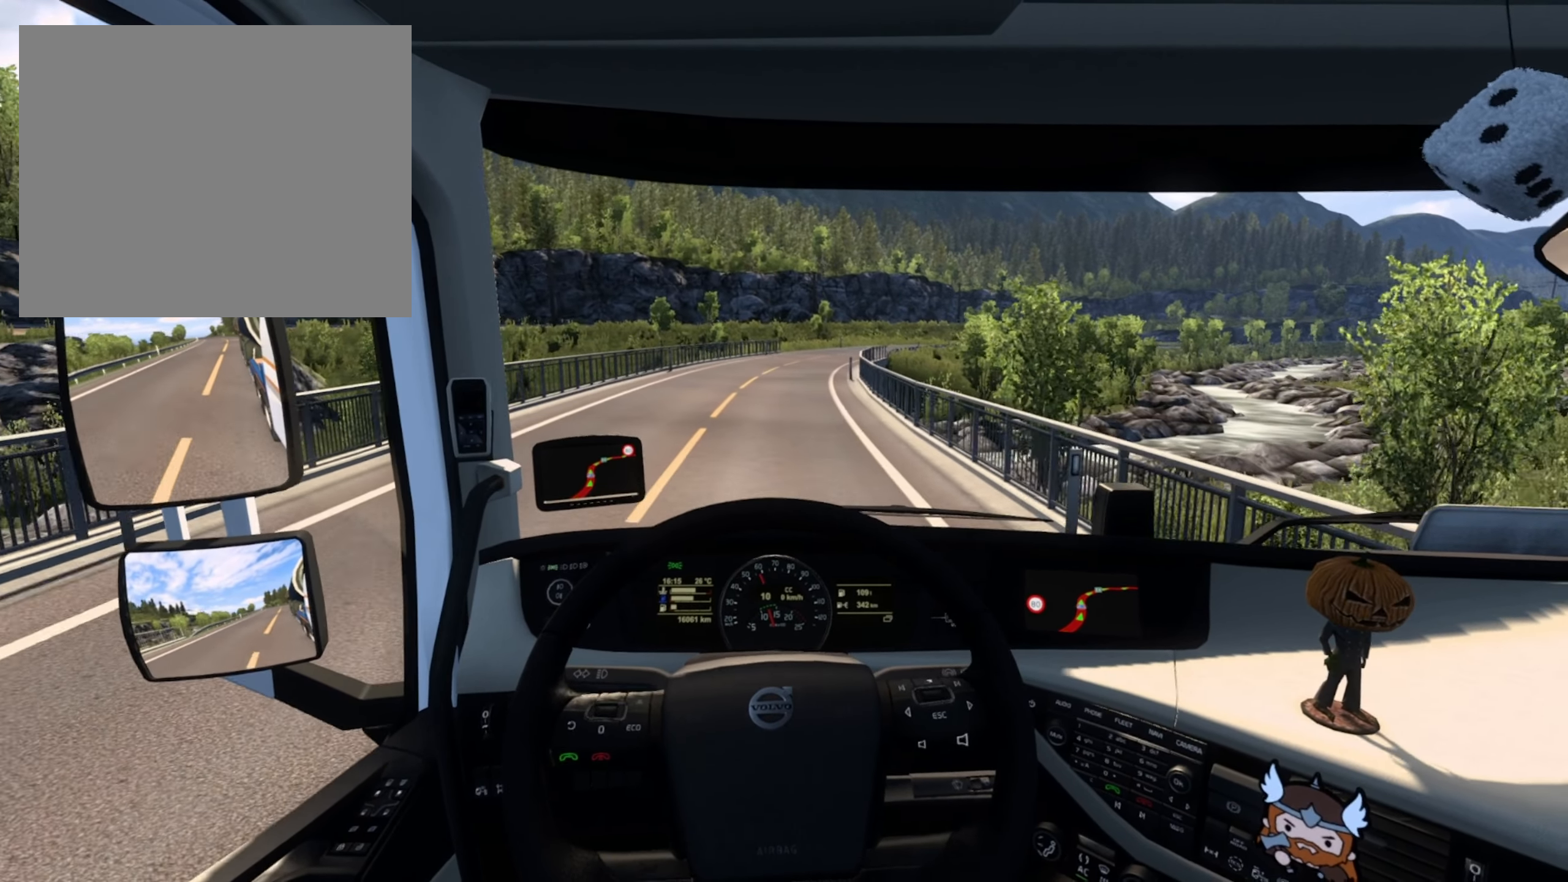
{"buttons": ["R2"], "left_stick": "center", "right_stick": "center", "events": []}
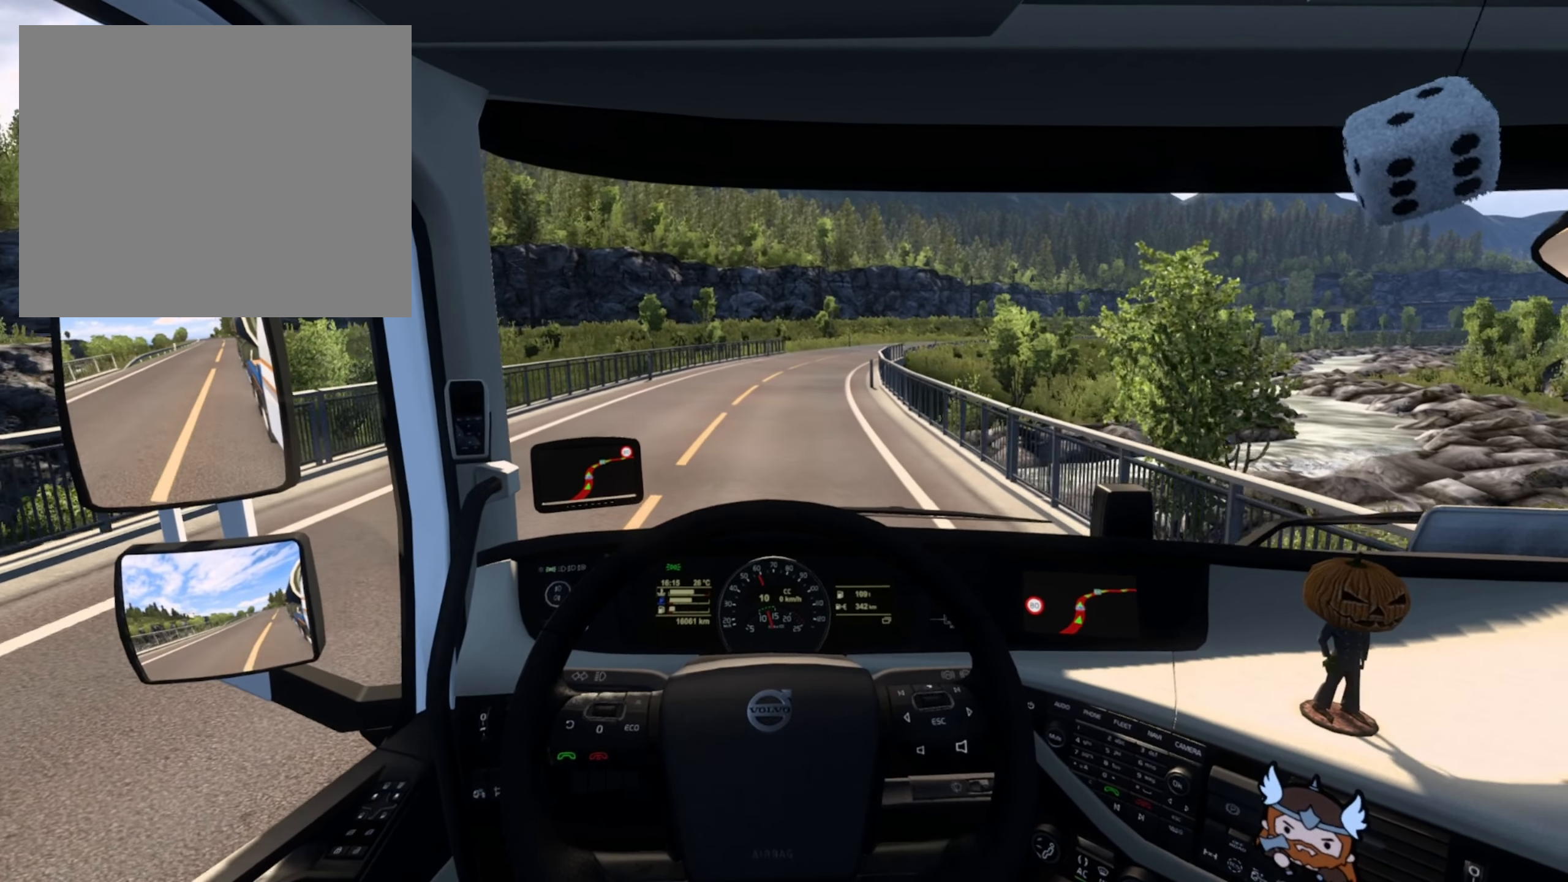
{"buttons": ["R2"], "left_stick": "center", "right_stick": "center", "events": []}
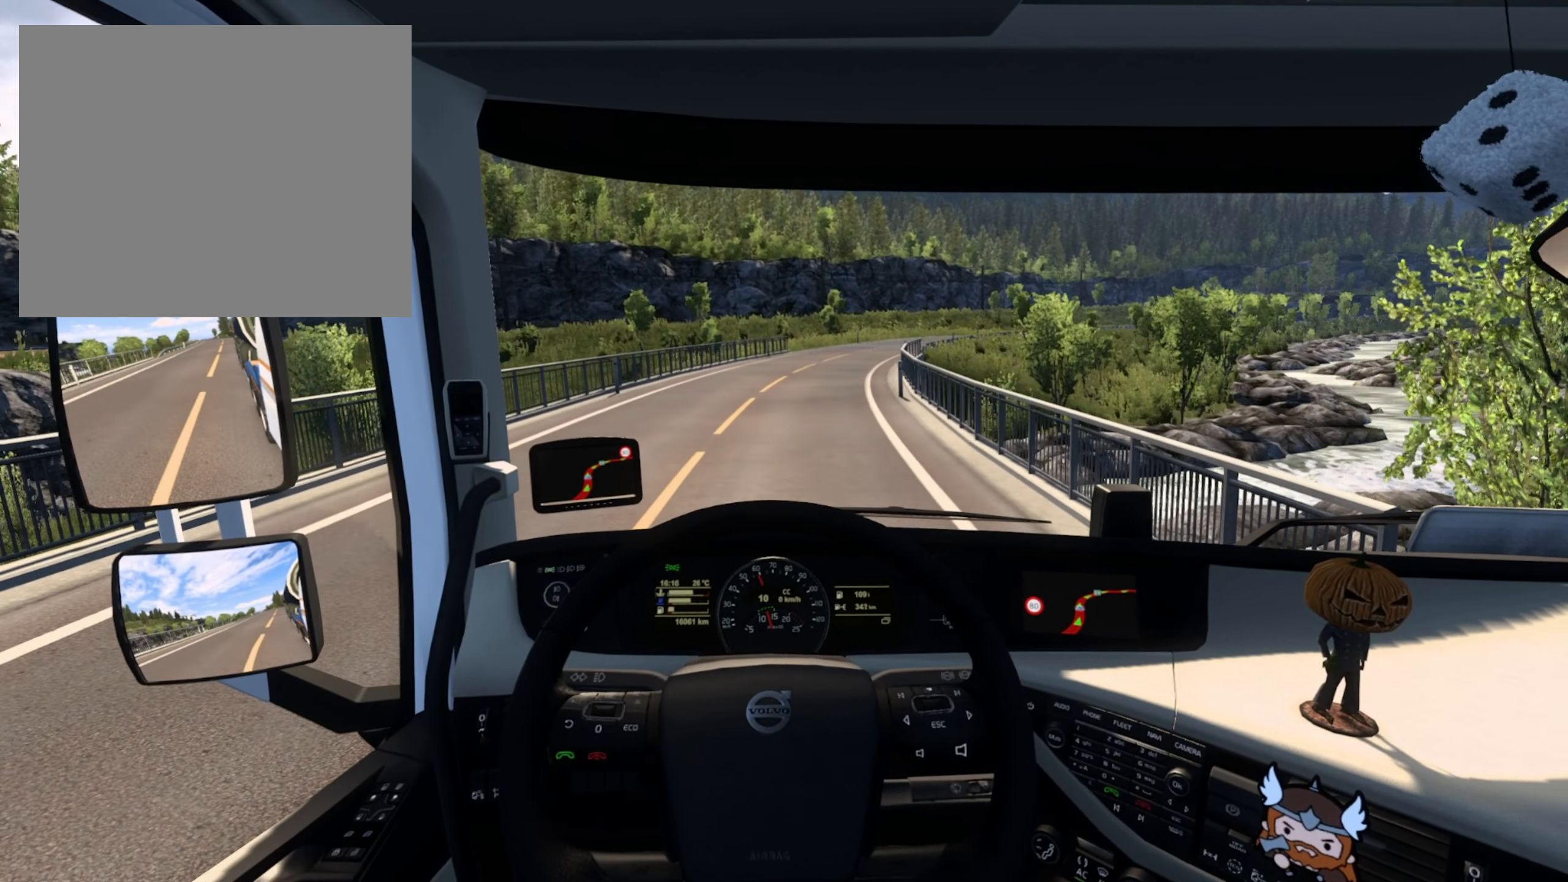
{"buttons": ["R2"], "left_stick": "center", "right_stick": "center", "events": []}
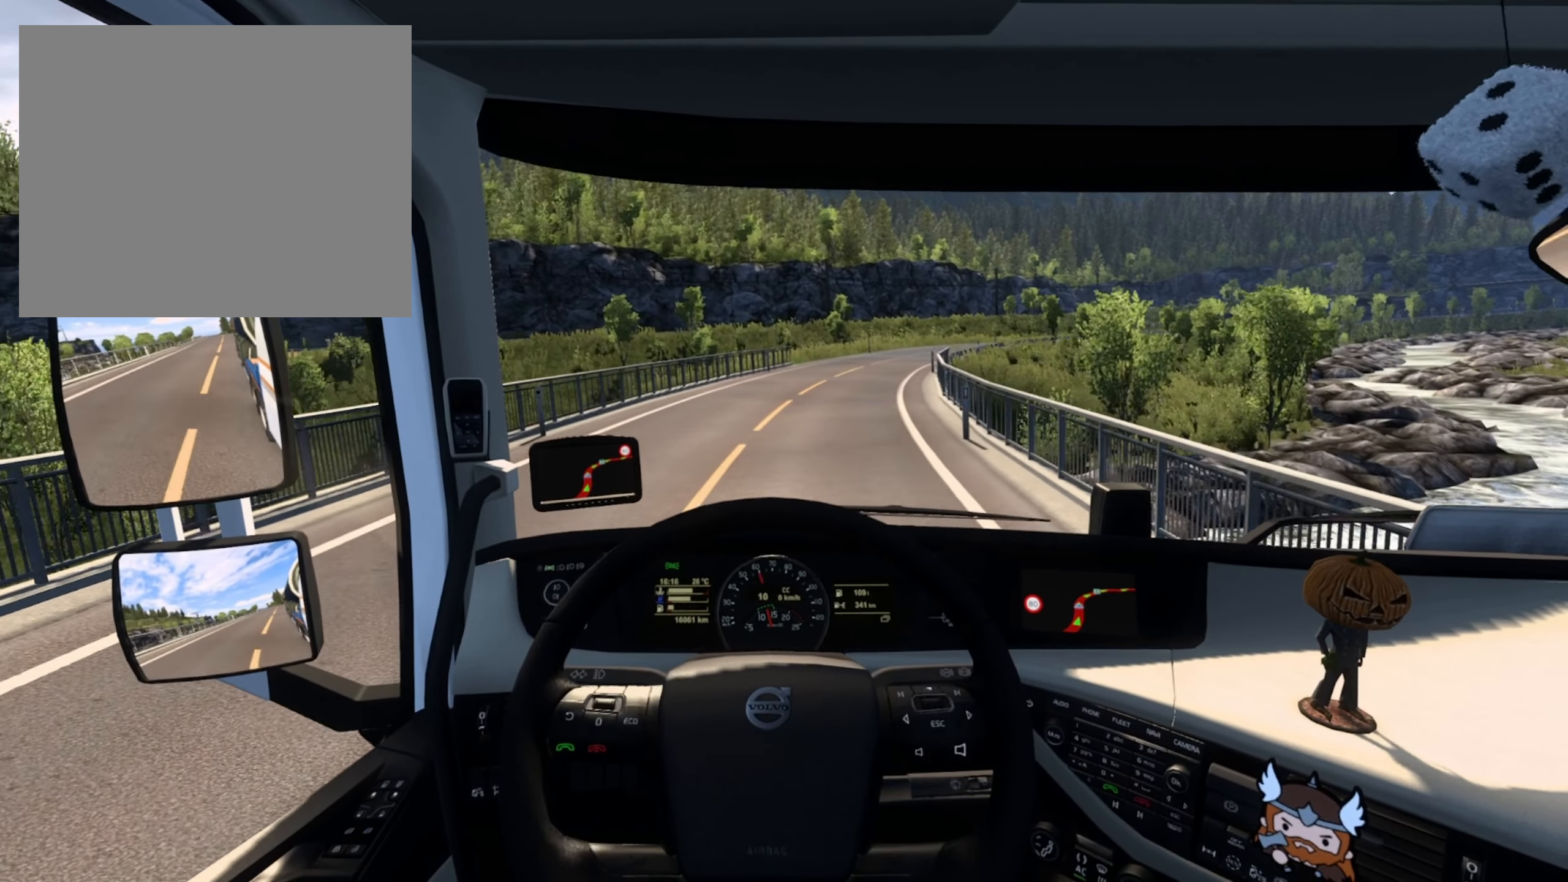
{"buttons": ["R2"], "left_stick": "right", "right_stick": "center", "events": [[17, "left_stick", "right"]]}
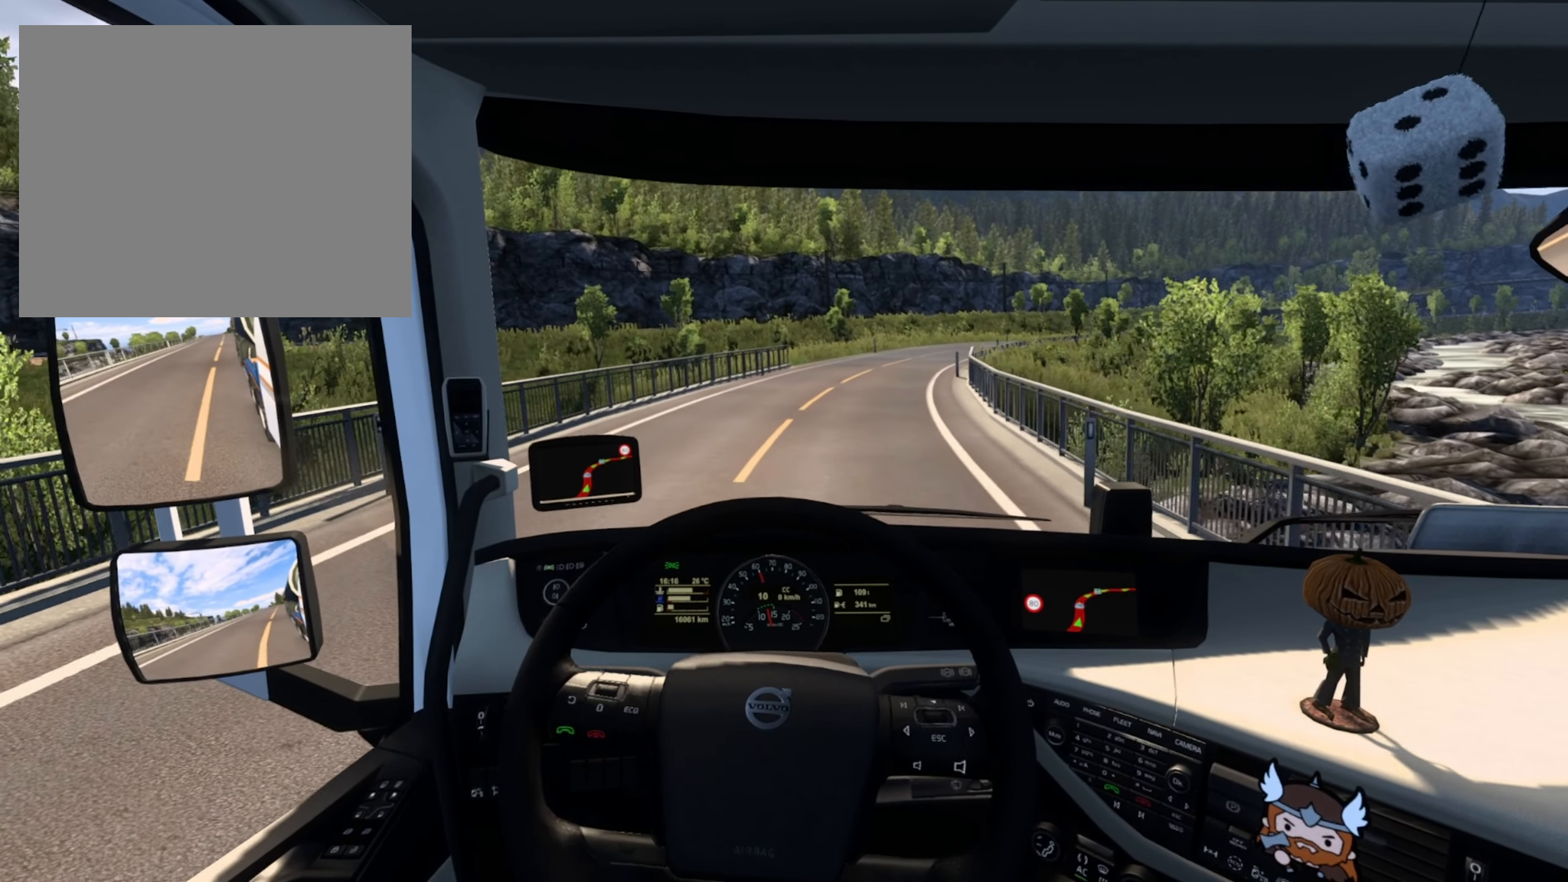
{"buttons": ["R2"], "left_stick": "right", "right_stick": "center", "events": []}
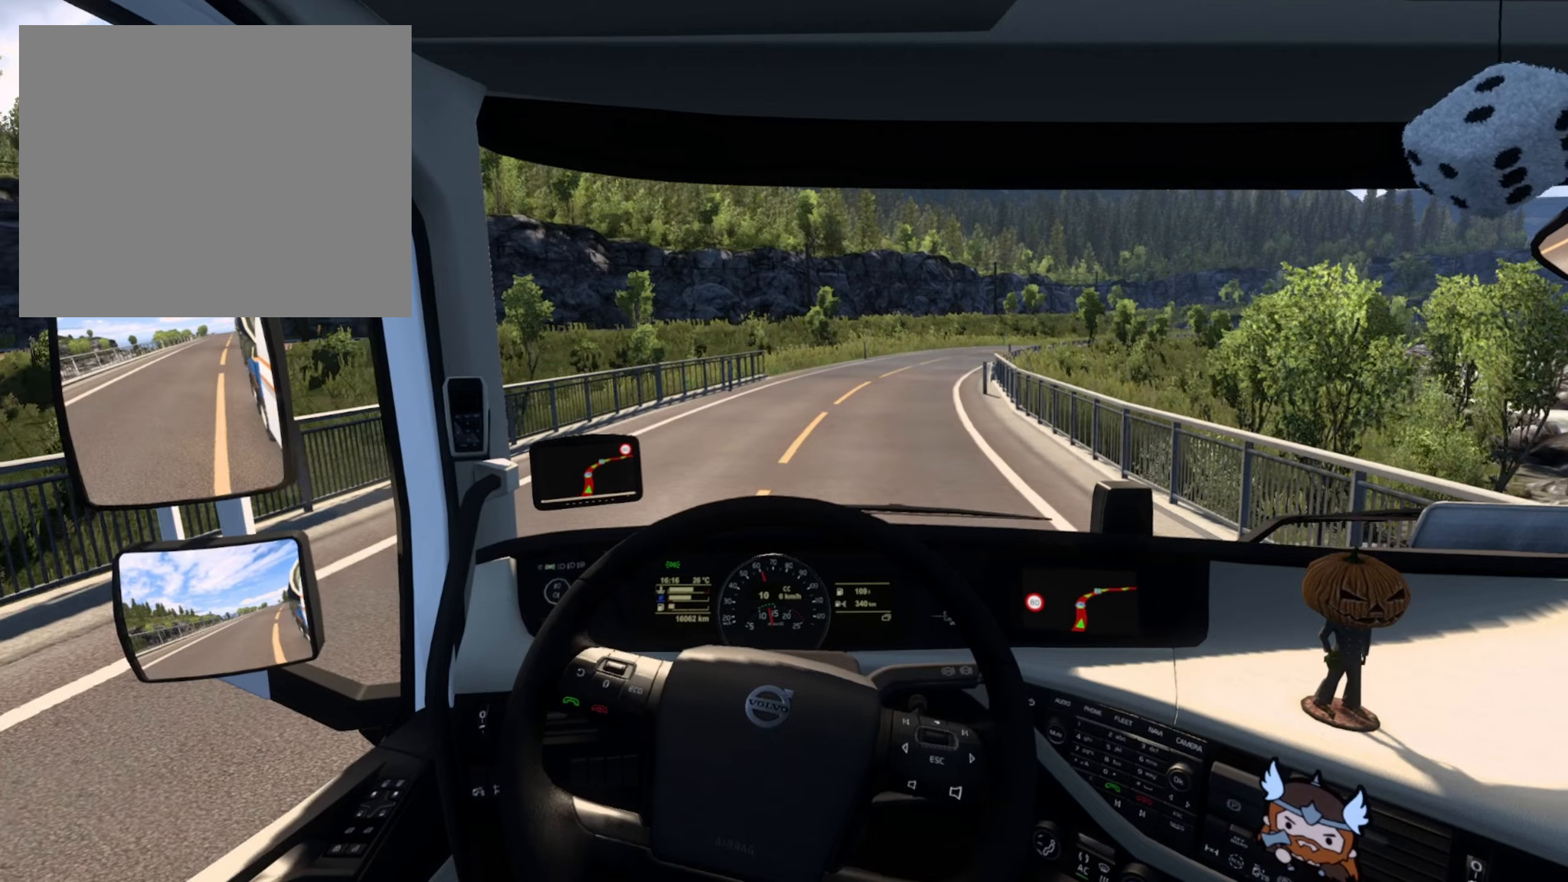
{"buttons": ["R2"], "left_stick": "right", "right_stick": "center", "events": []}
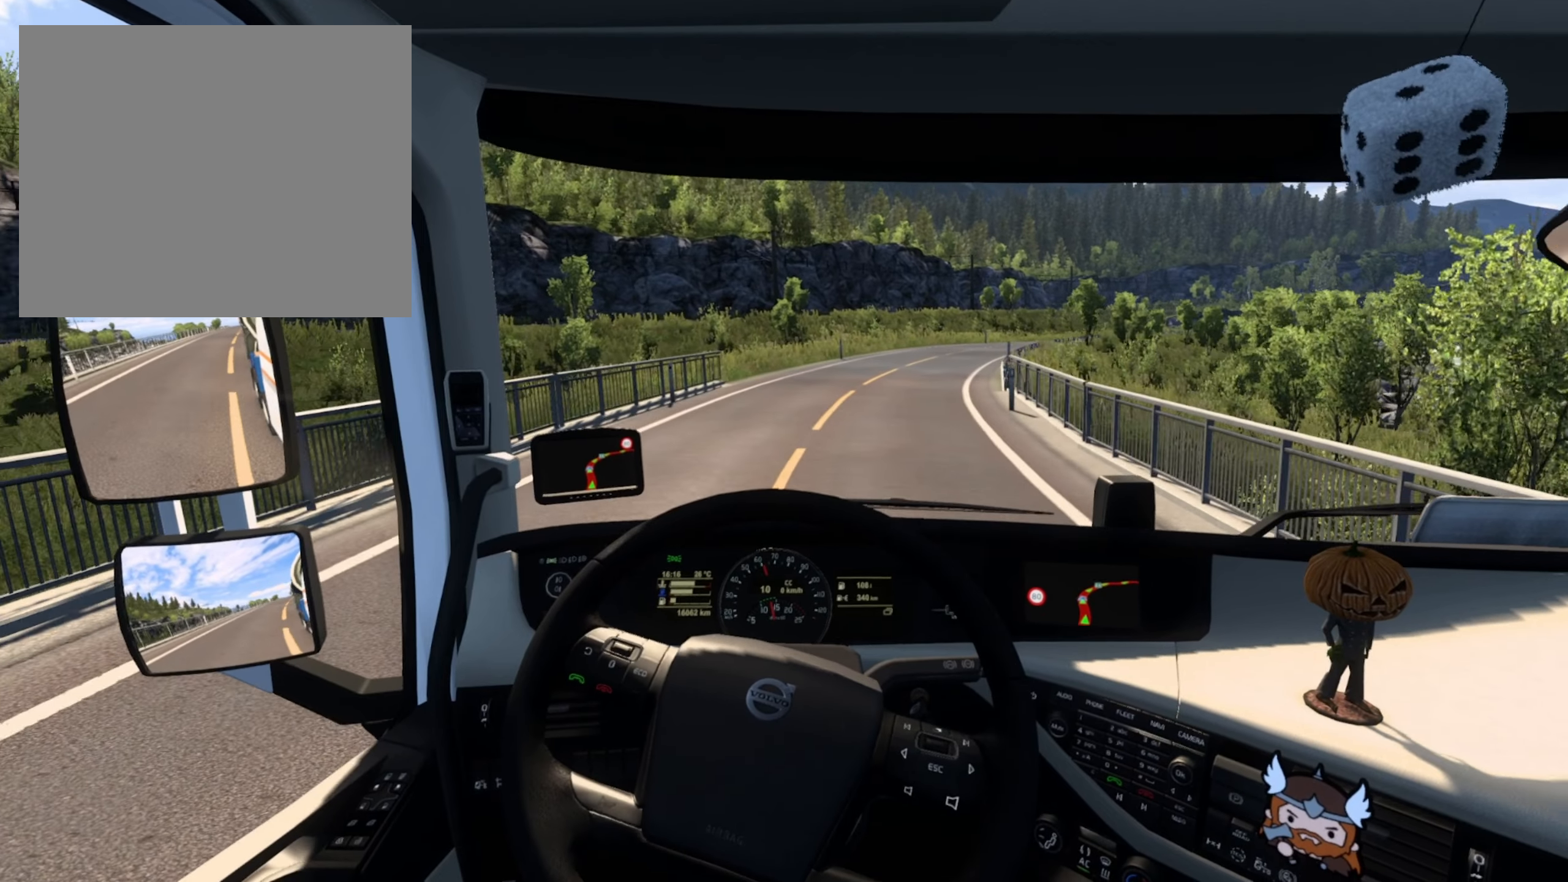
{"buttons": ["R2"], "left_stick": "right", "right_stick": "center", "events": []}
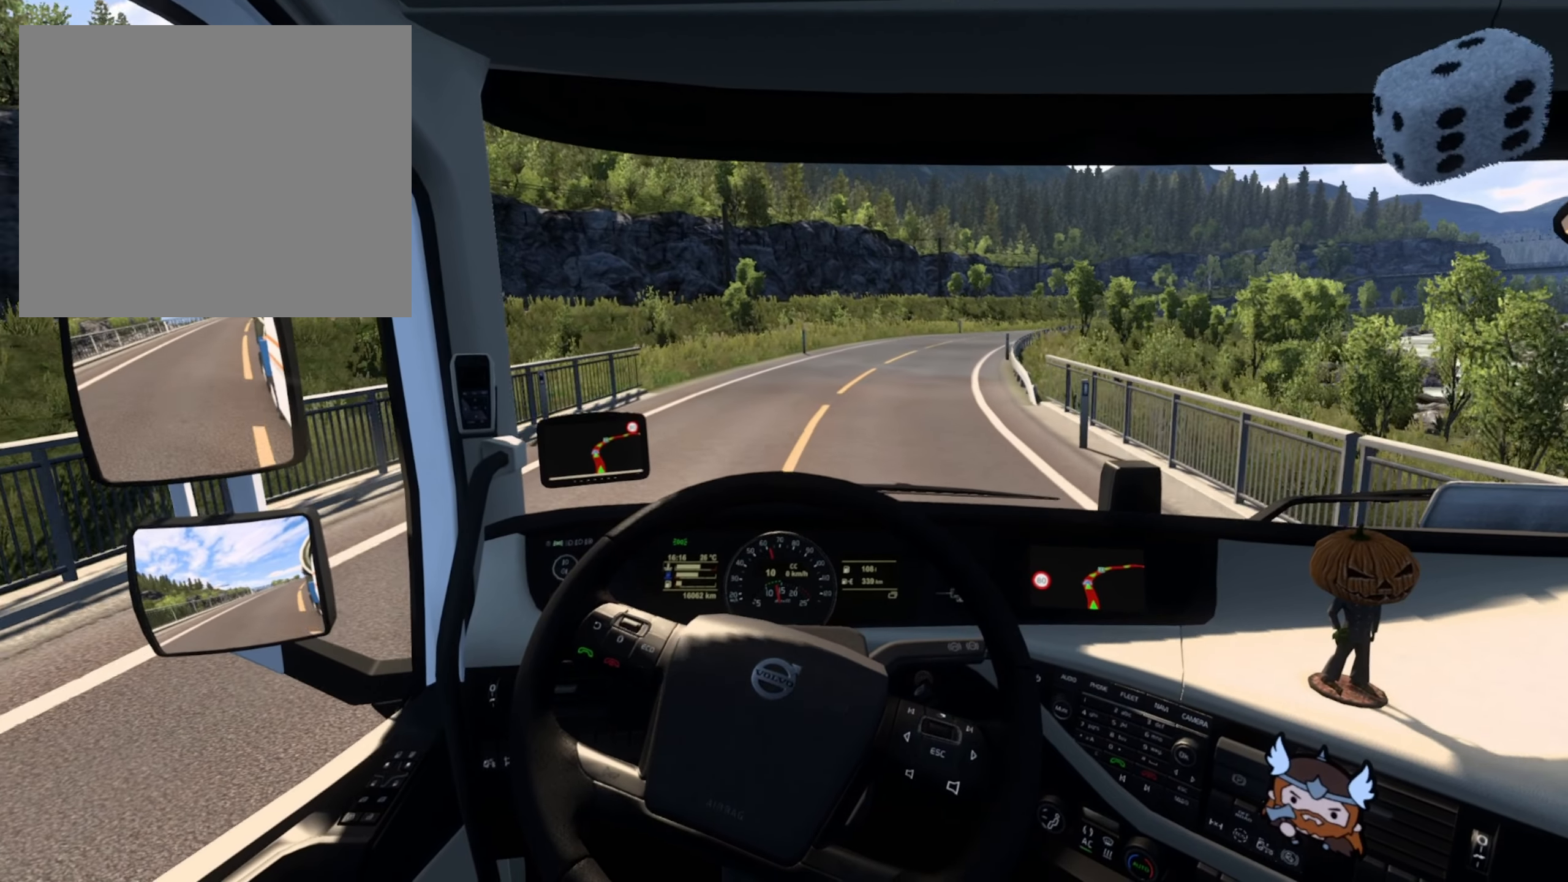
{"buttons": ["R2"], "left_stick": "right", "right_stick": "center", "events": []}
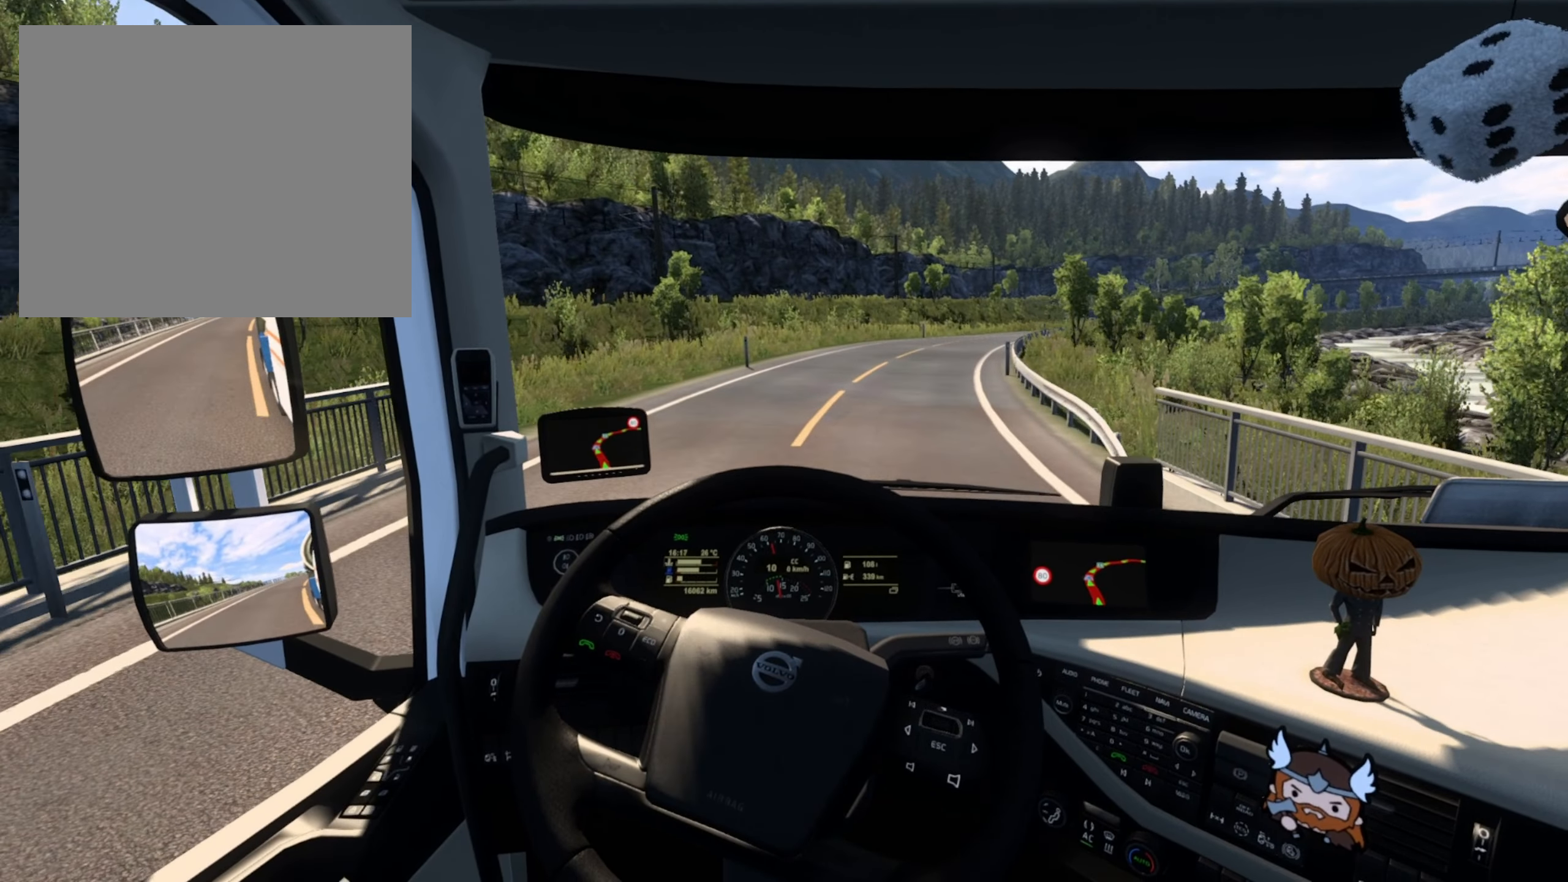
{"buttons": ["R2"], "left_stick": "right", "right_stick": "center", "events": []}
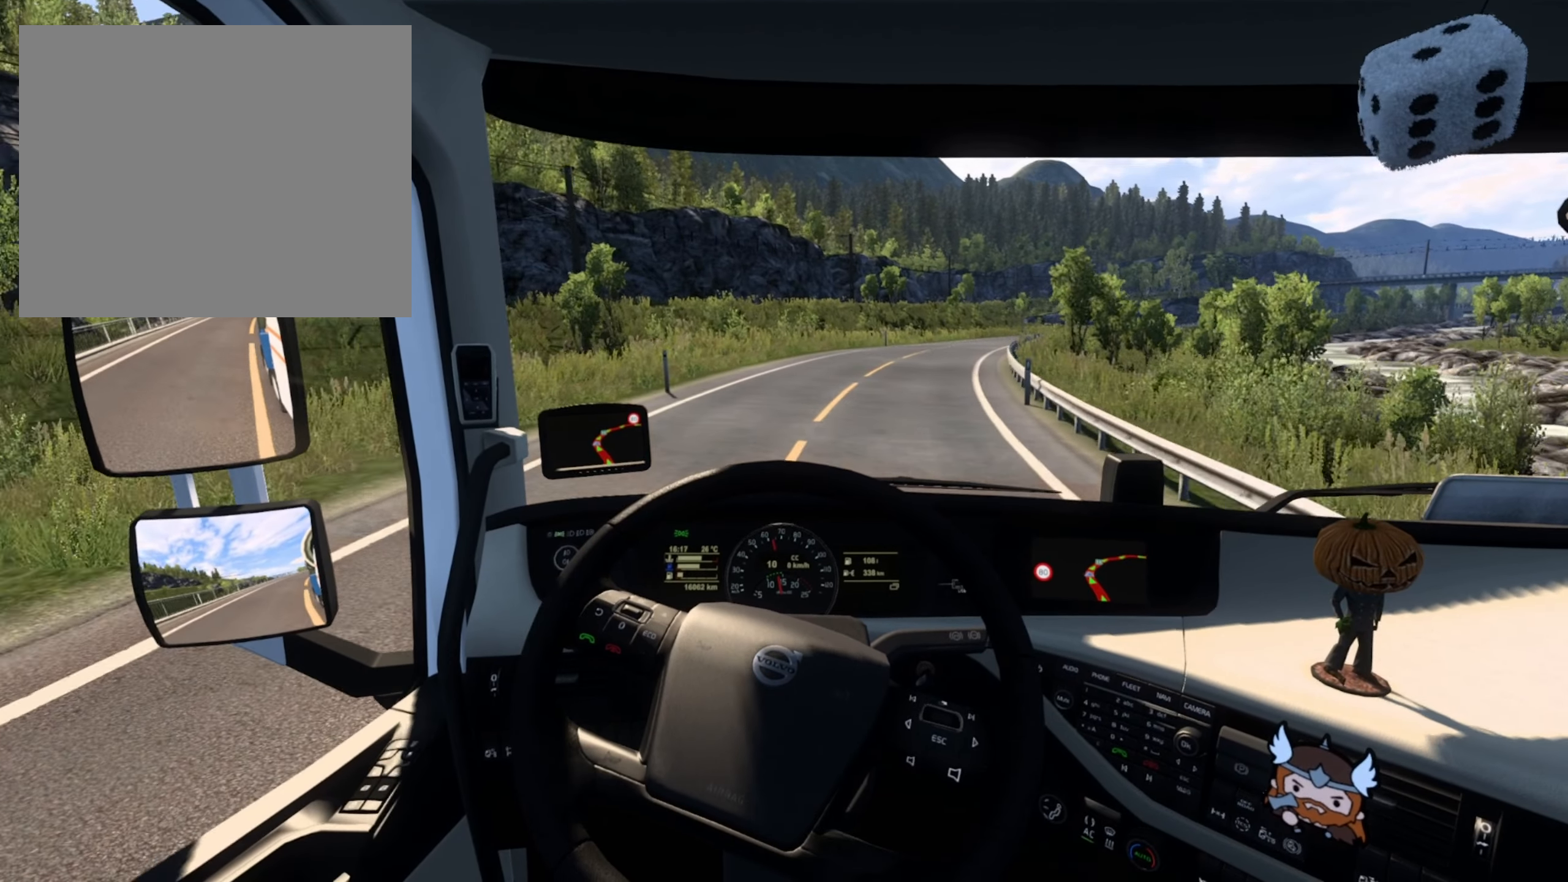
{"buttons": ["R2"], "left_stick": "right", "right_stick": "center", "events": []}
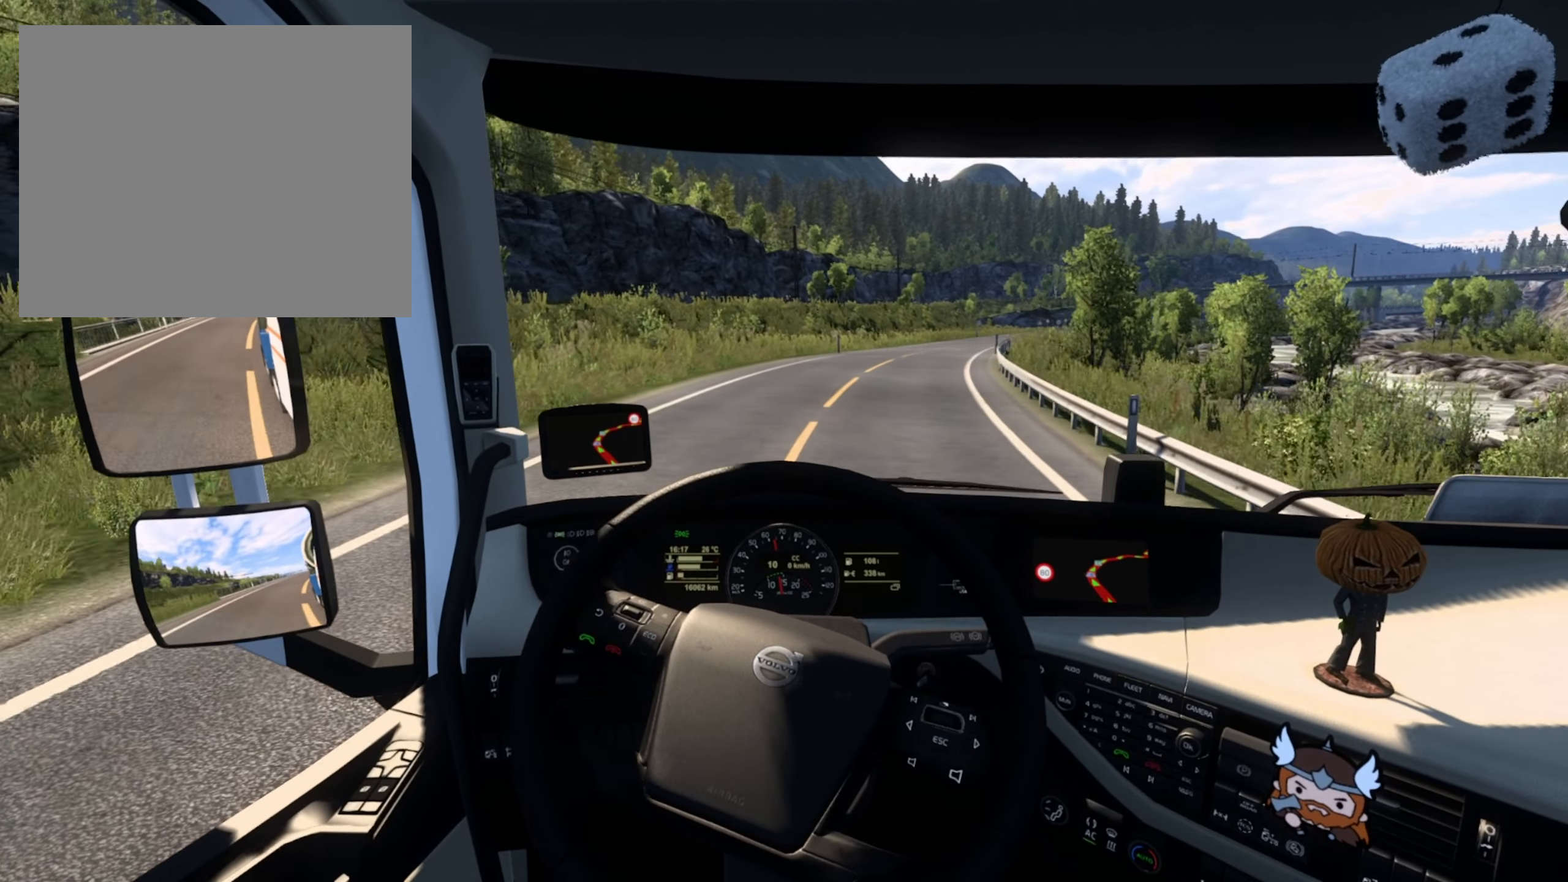
{"buttons": ["R2"], "left_stick": "right", "right_stick": "center", "events": []}